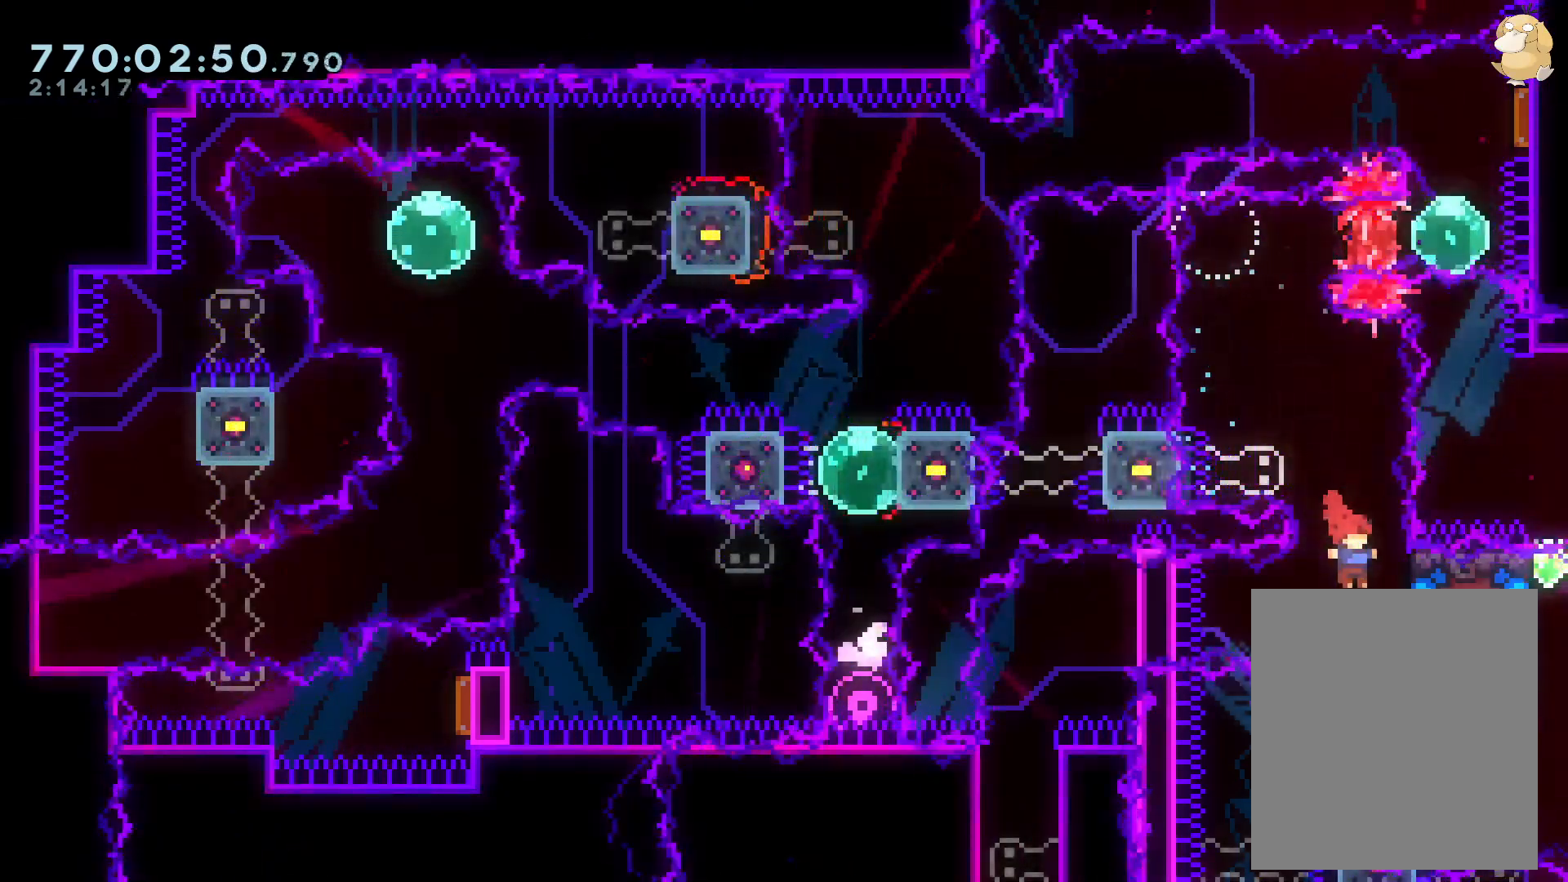
Gameplay with a controller (Nintendo layout); each line is a JSON object with the inputs held at the frame after it (dt_ms = milliseconds from this image to that frame). "events" lists button and stick changes between this image and that frame as [ms after this image, input, new state], when the widget could be followed in between. Not read: HOME L3 R3 SELECT START.
{"dt_ms": 500, "buttons": [], "left_stick": "center", "right_stick": "center", "events": [[50, "B", "up"], [67, "Y", "down"], [233, "DPAD_RIGHT", "up"], [233, "L2", "up"], [233, "Y", "up"]]}
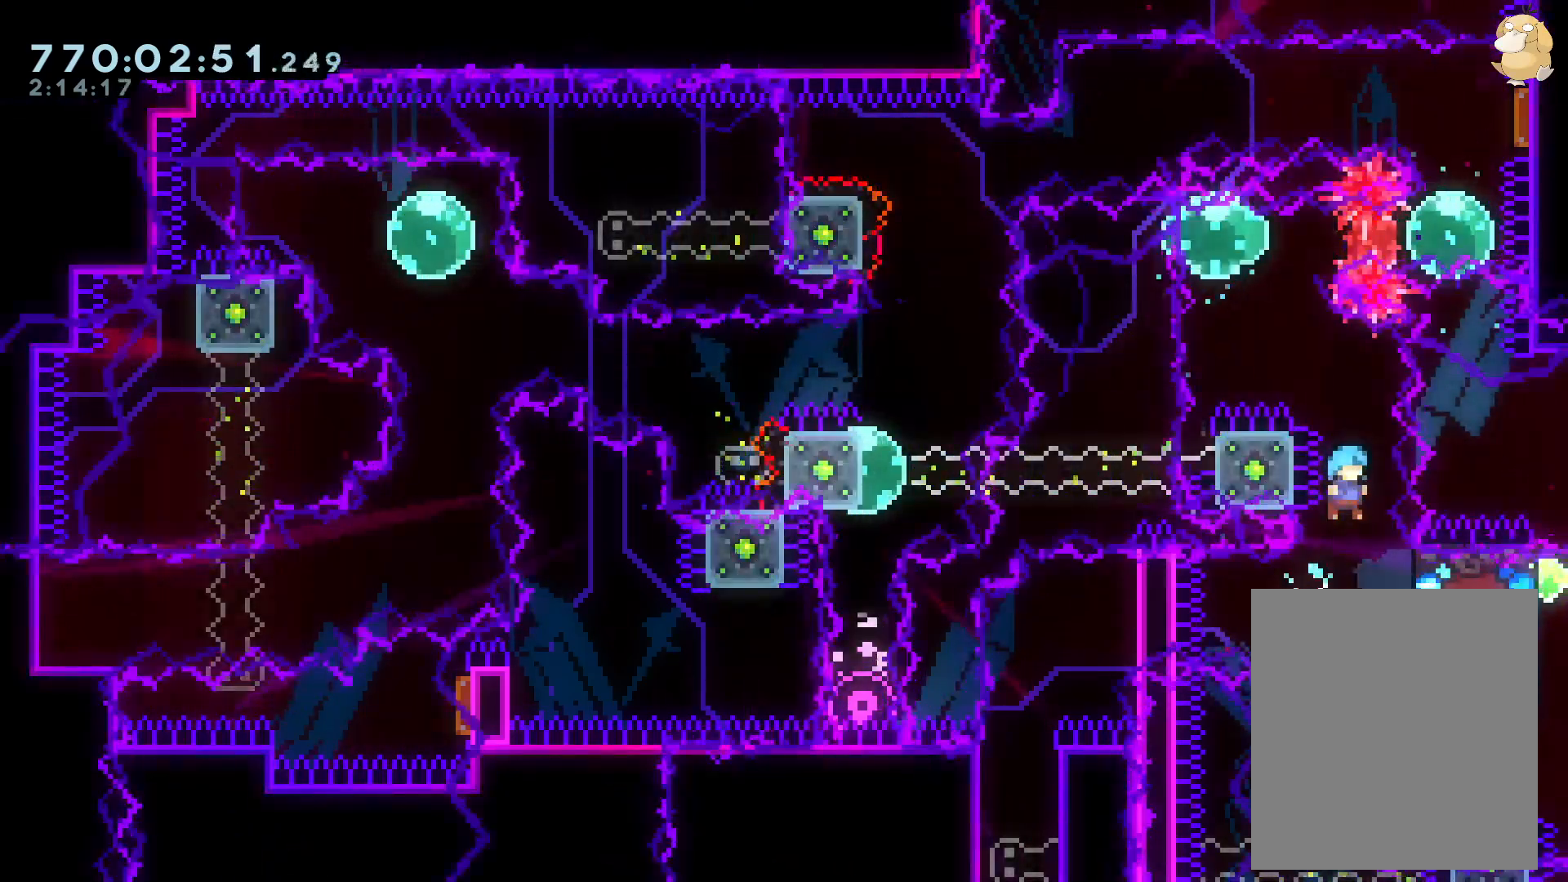
{"dt_ms": 500, "buttons": ["B"], "left_stick": "center", "right_stick": "center", "events": [[33, "DPAD_RIGHT", "down"], [83, "L2", "down"], [183, "DPAD_RIGHT", "up"], [217, "B", "down"], [333, "DPAD_RIGHT", "down"], [417, "DPAD_RIGHT", "up"], [450, "L2", "up"]]}
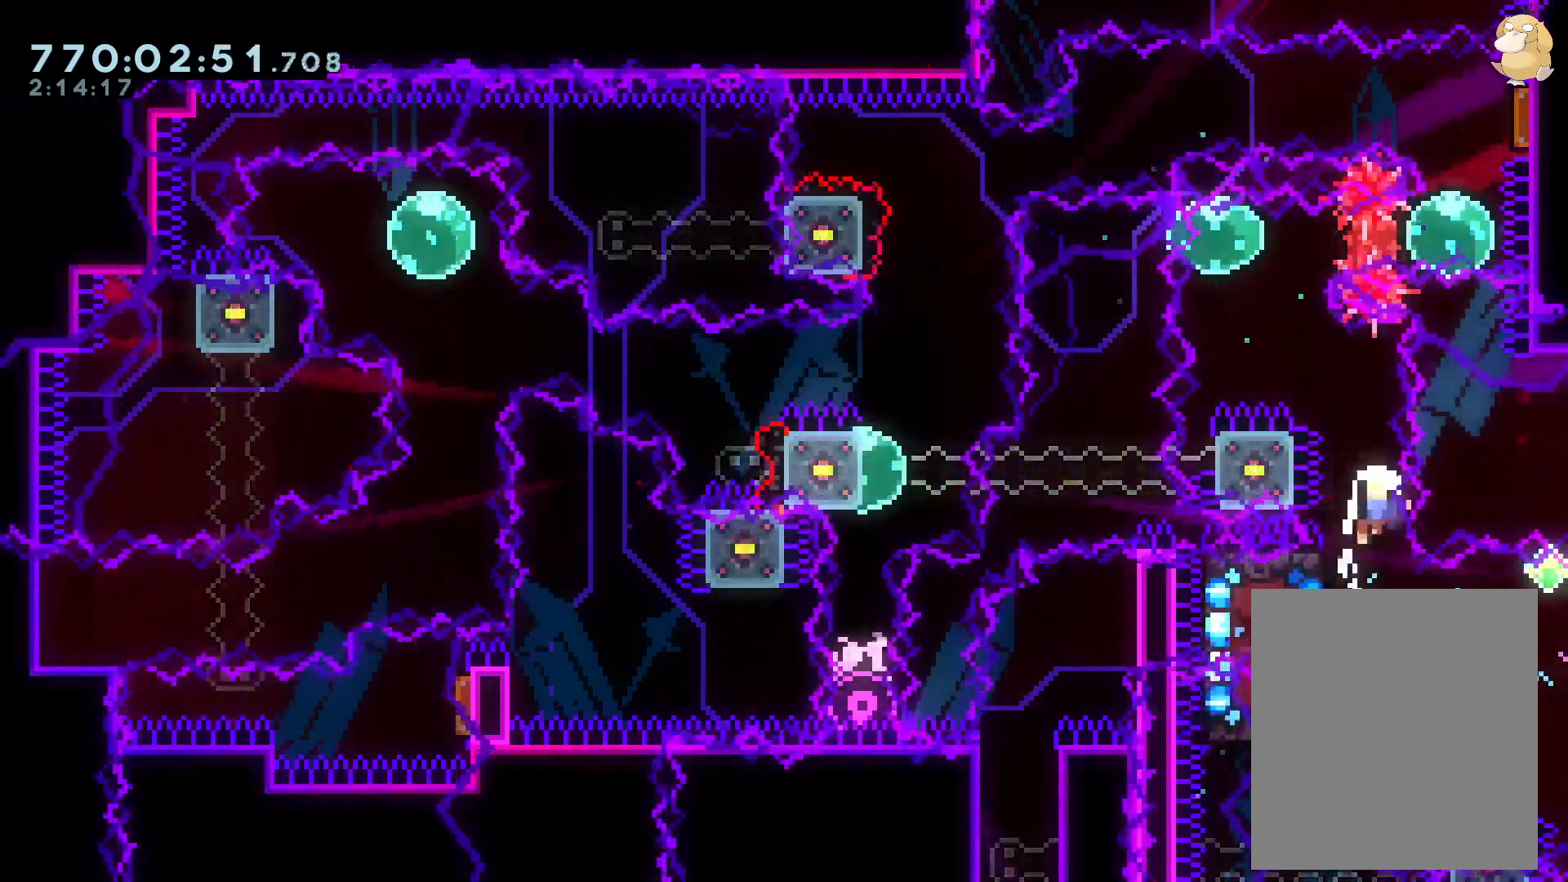
{"dt_ms": 500, "buttons": [], "left_stick": "center", "right_stick": "center", "events": [[150, "A", "down"], [217, "B", "up"], [300, "A", "up"]]}
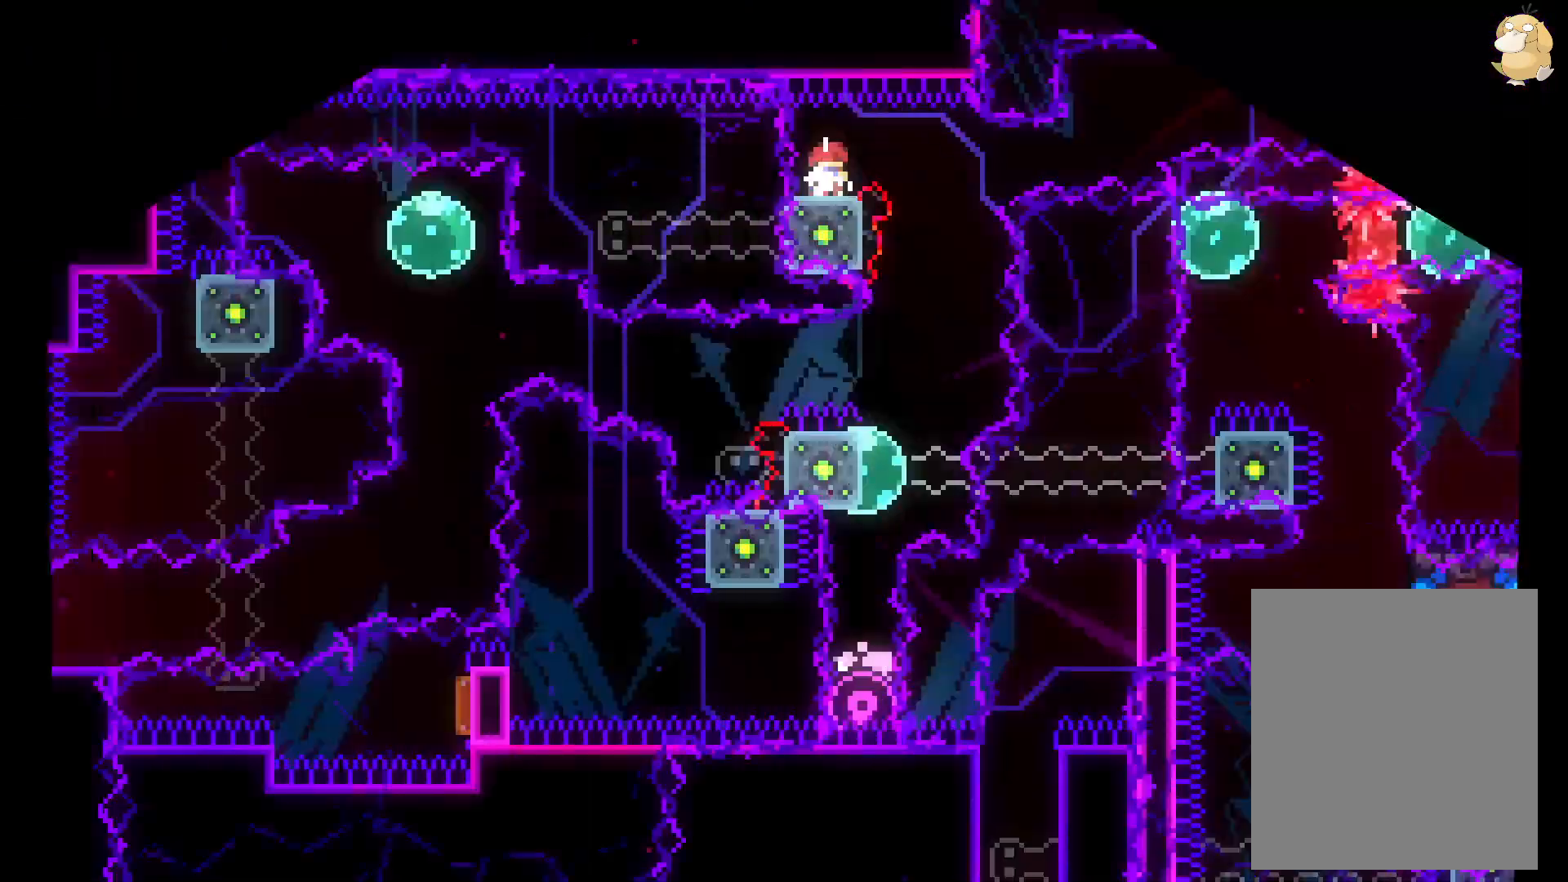
{"dt_ms": 500, "buttons": [], "left_stick": "center", "right_stick": "center", "events": []}
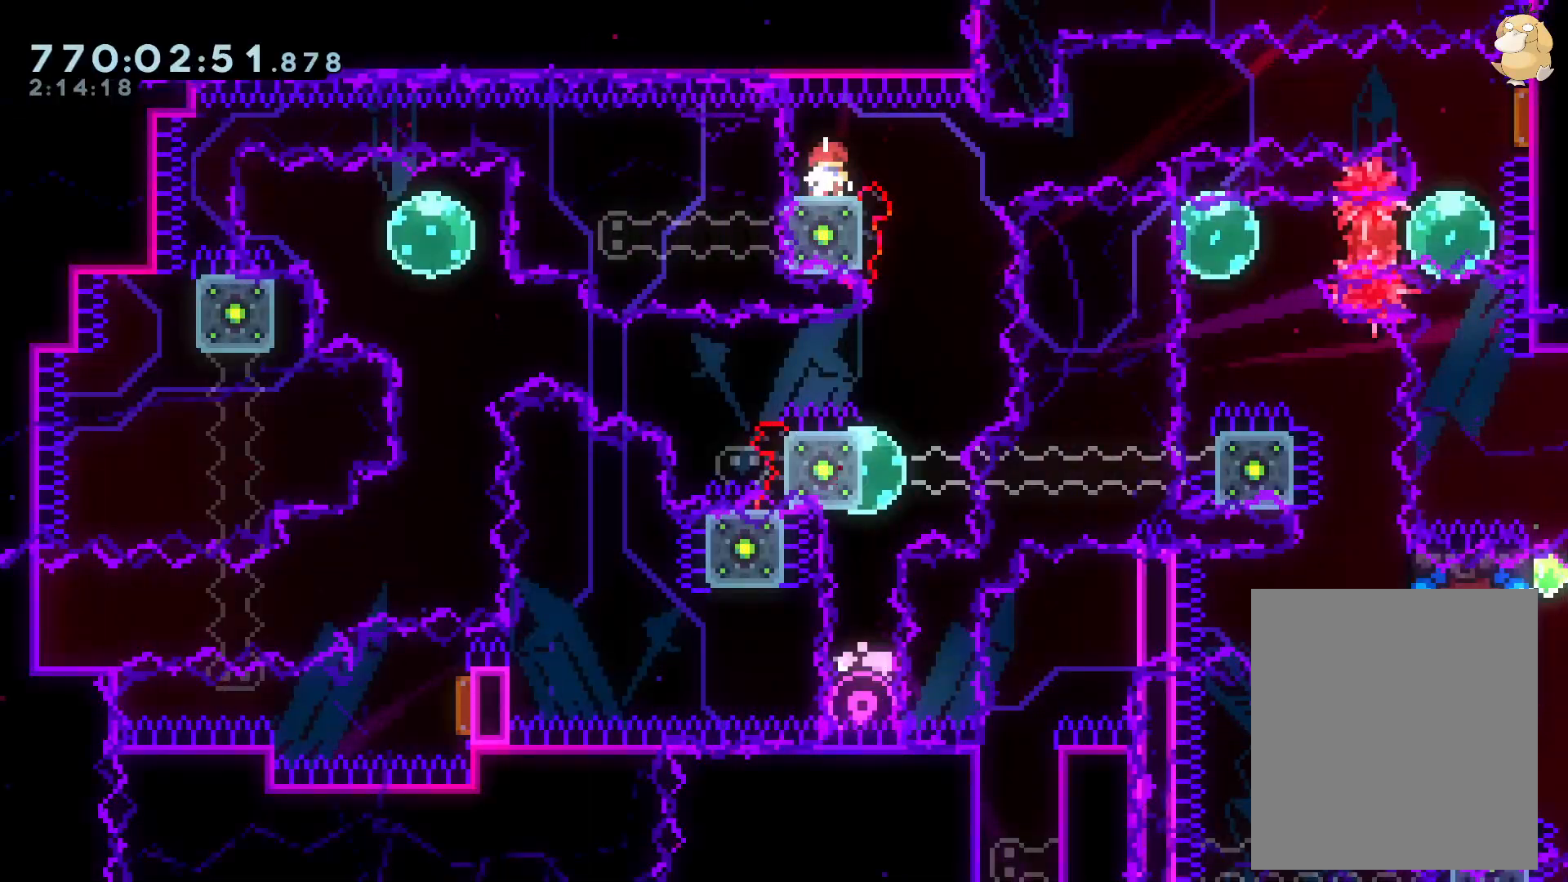
{"dt_ms": 1000, "buttons": ["B", "L2", "DPAD_DOWN", "DPAD_RIGHT"], "left_stick": "center", "right_stick": "center"}
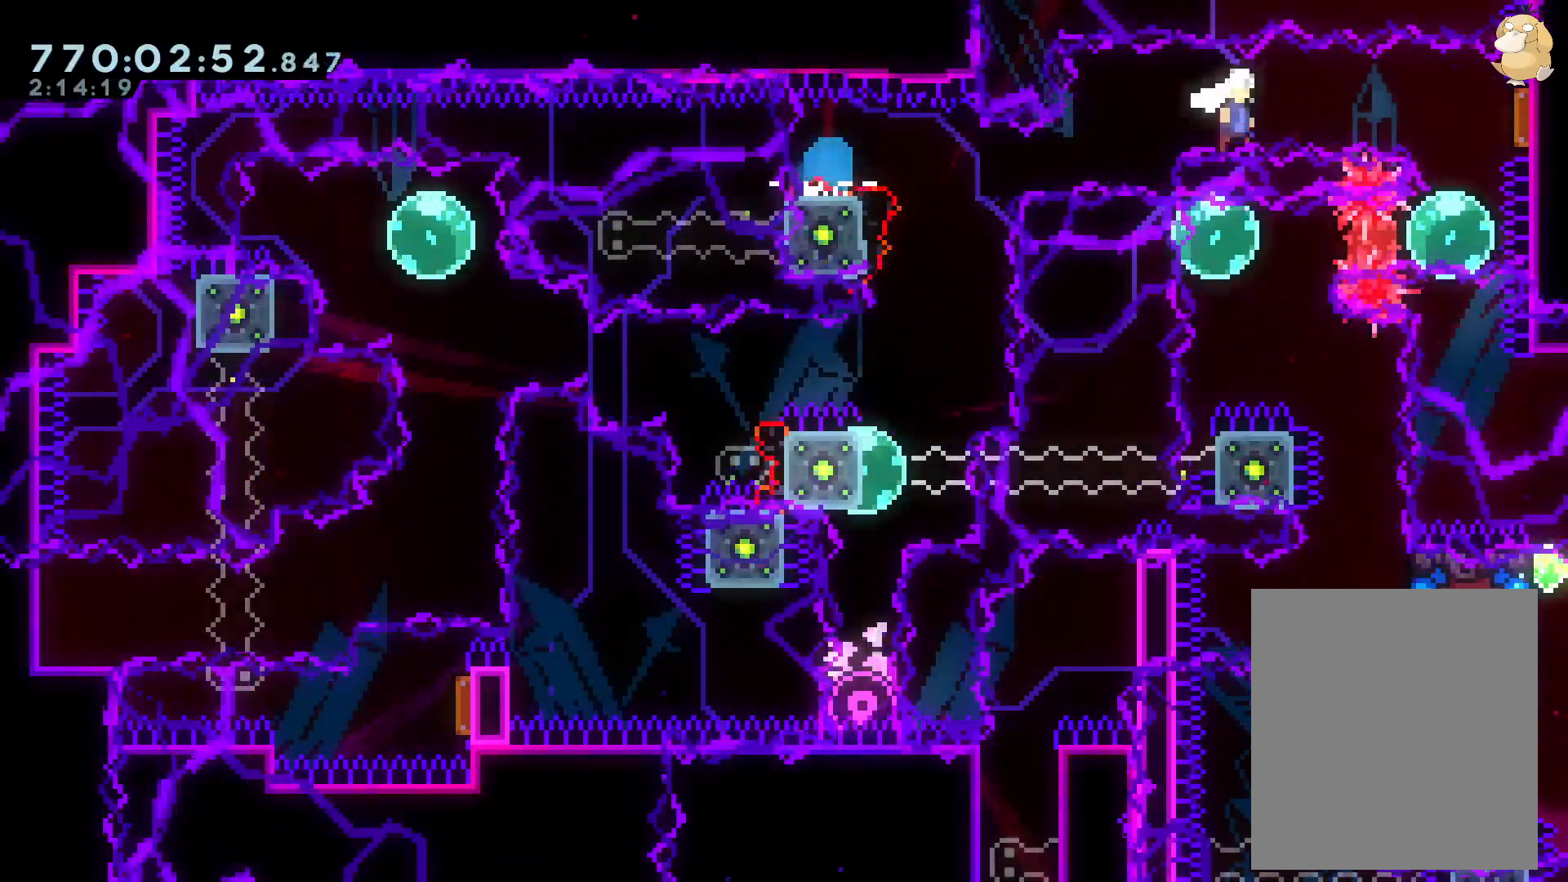
{"dt_ms": 500, "buttons": ["L2", "DPAD_LEFT"], "left_stick": "center", "right_stick": "center"}
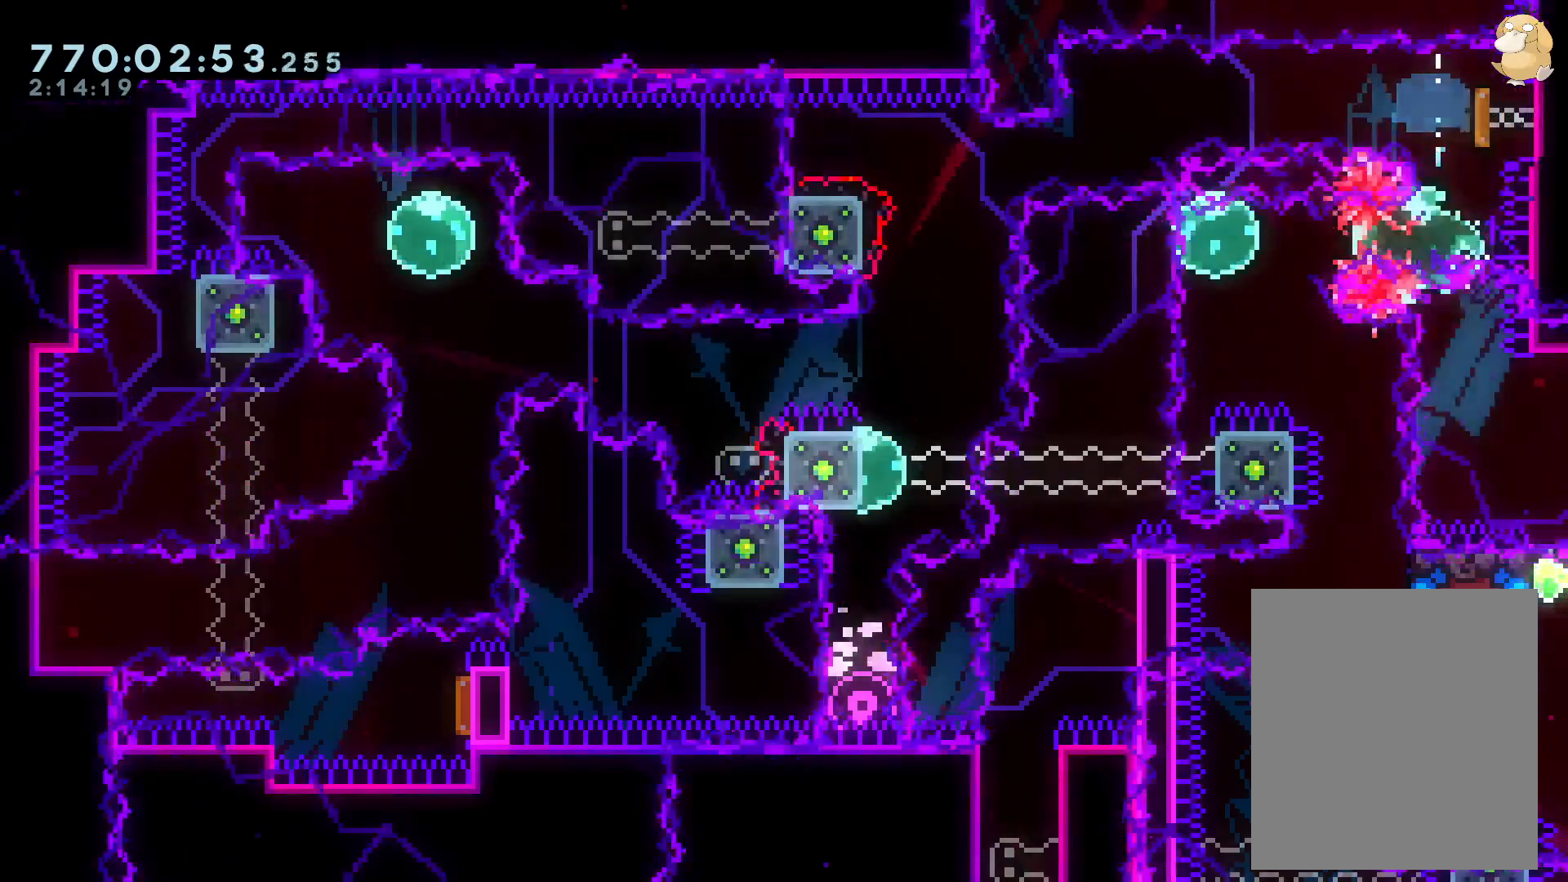
{"dt_ms": 500, "buttons": ["B", "L2", "DPAD_RIGHT"], "left_stick": "center", "right_stick": "center", "events": [[67, "DPAD_LEFT", "up"], [167, "DPAD_DOWN", "down"], [200, "Y", "down"], [283, "DPAD_RIGHT", "down"], [300, "DPAD_RIGHT", "up"], [317, "DPAD_DOWN", "up"], [333, "Y", "up"], [417, "DPAD_RIGHT", "down"], [433, "B", "down"]]}
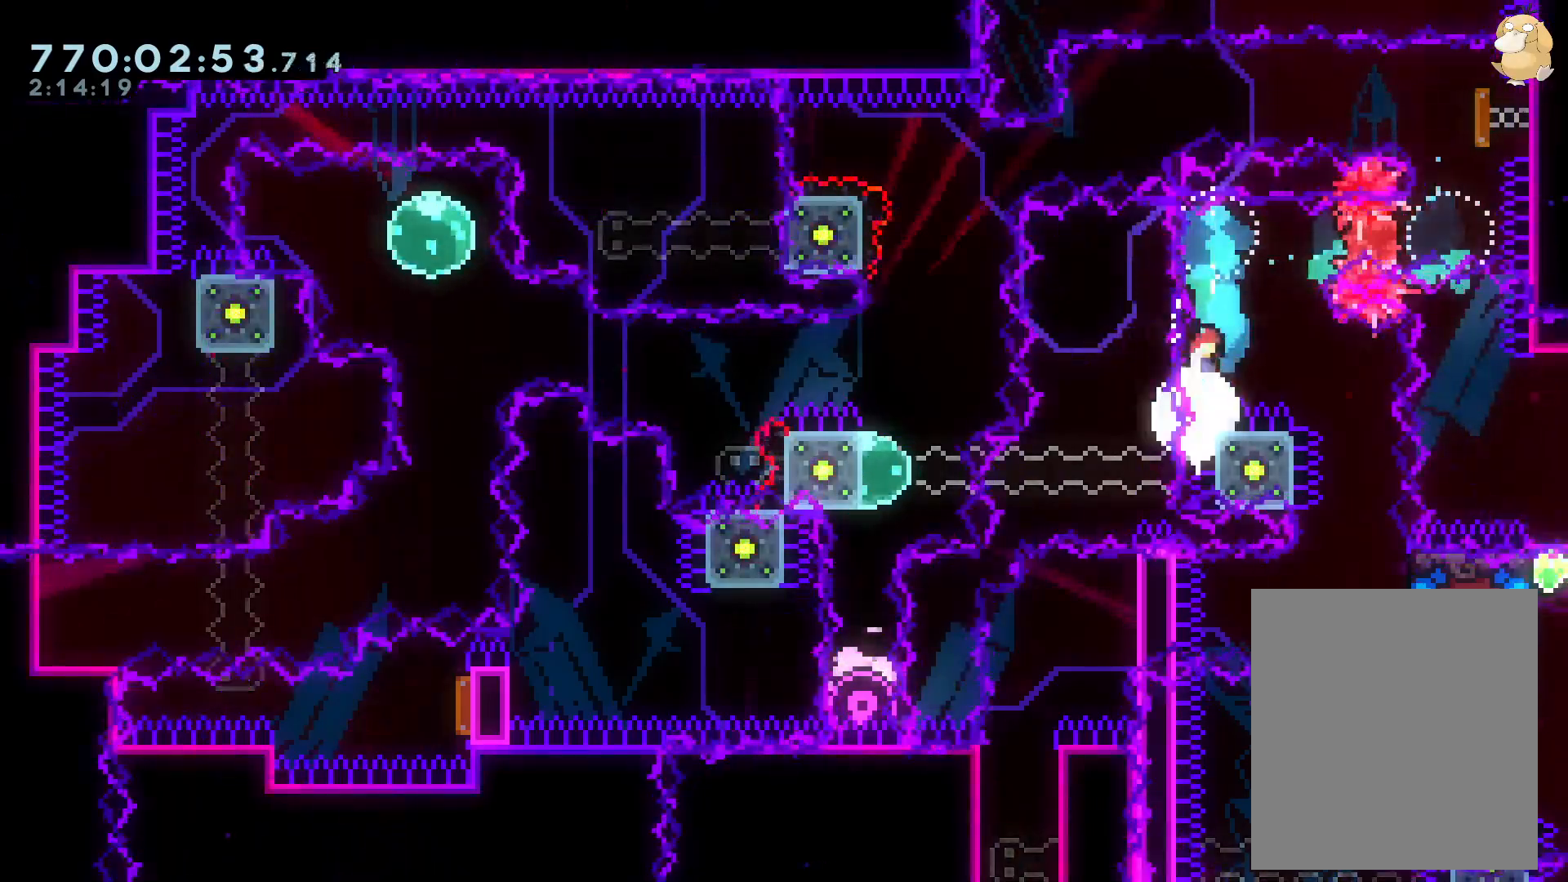
{"dt_ms": 500, "buttons": ["B", "L2", "DPAD_RIGHT"], "left_stick": "center", "right_stick": "center", "events": [[17, "DPAD_RIGHT", "up"], [117, "DPAD_RIGHT", "down"], [283, "DPAD_RIGHT", "up"], [450, "DPAD_RIGHT", "down"]]}
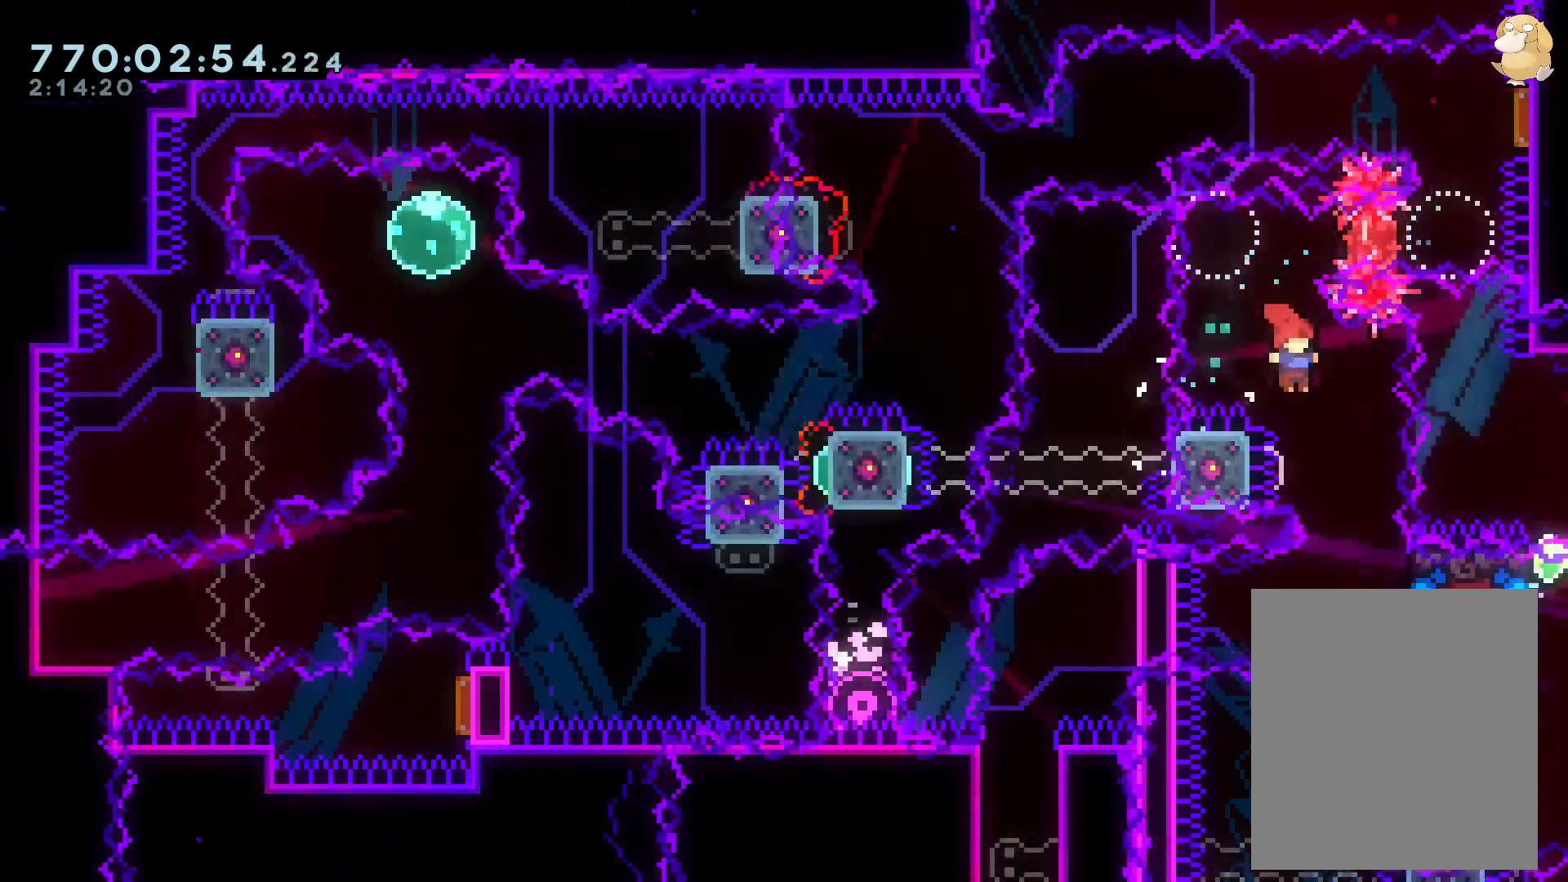
{"dt_ms": 500, "buttons": [], "left_stick": "center", "right_stick": "center", "events": [[50, "DPAD_RIGHT", "up"], [183, "DPAD_RIGHT", "down"], [267, "B", "up"], [350, "Y", "down"], [467, "DPAD_RIGHT", "up"], [467, "L2", "up"], [500, "Y", "up"]]}
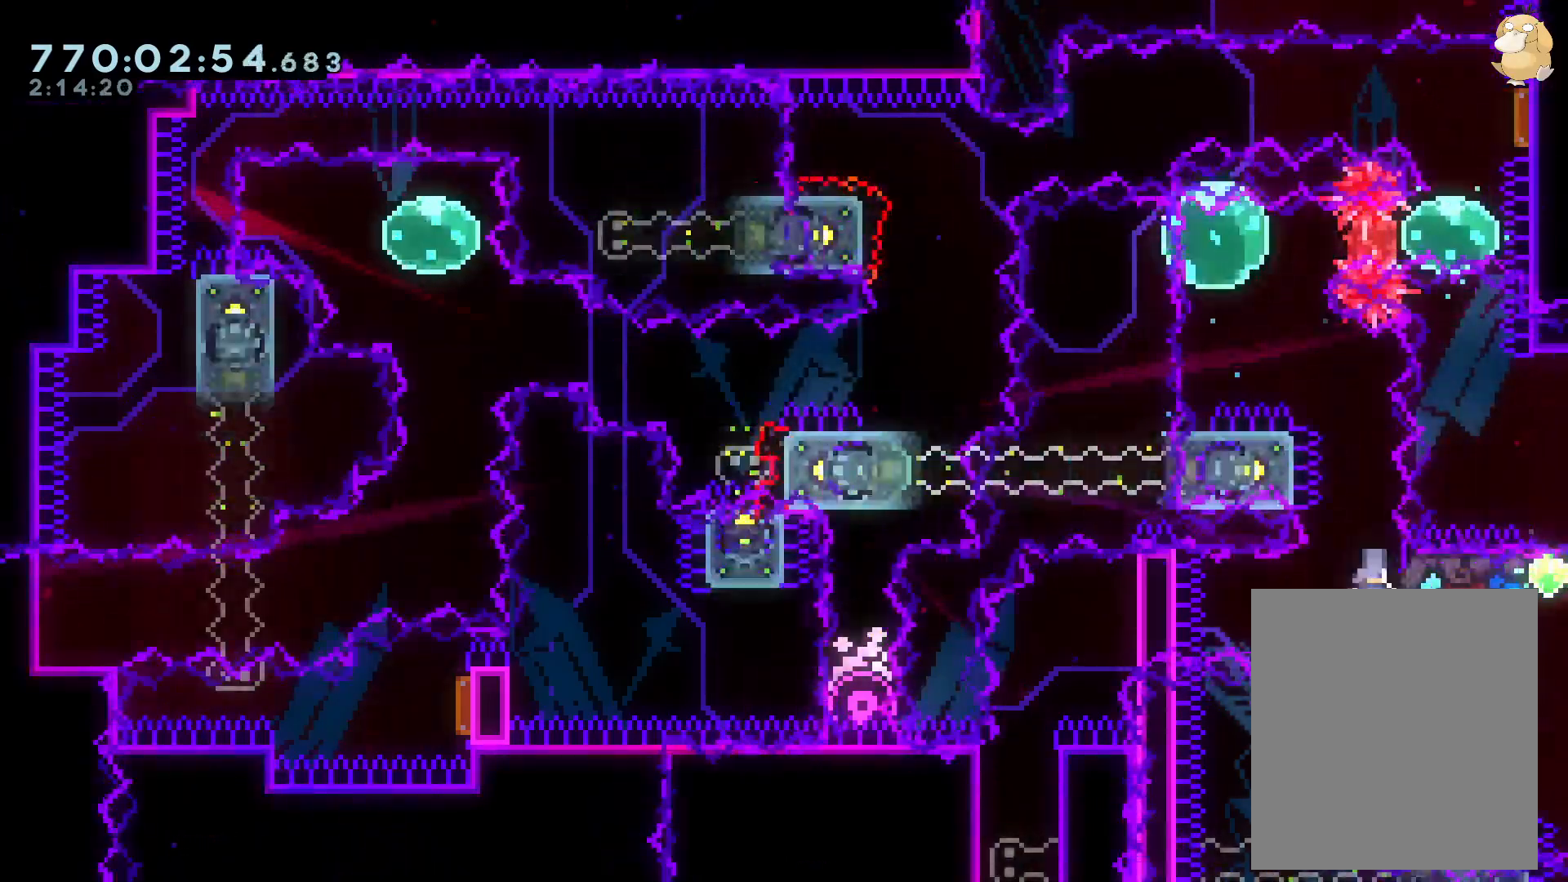
{"dt_ms": 500, "buttons": ["B", "L2"], "left_stick": "center", "right_stick": "center", "events": [[233, "DPAD_RIGHT", "down"], [283, "L2", "down"], [383, "DPAD_RIGHT", "up"], [450, "B", "down"]]}
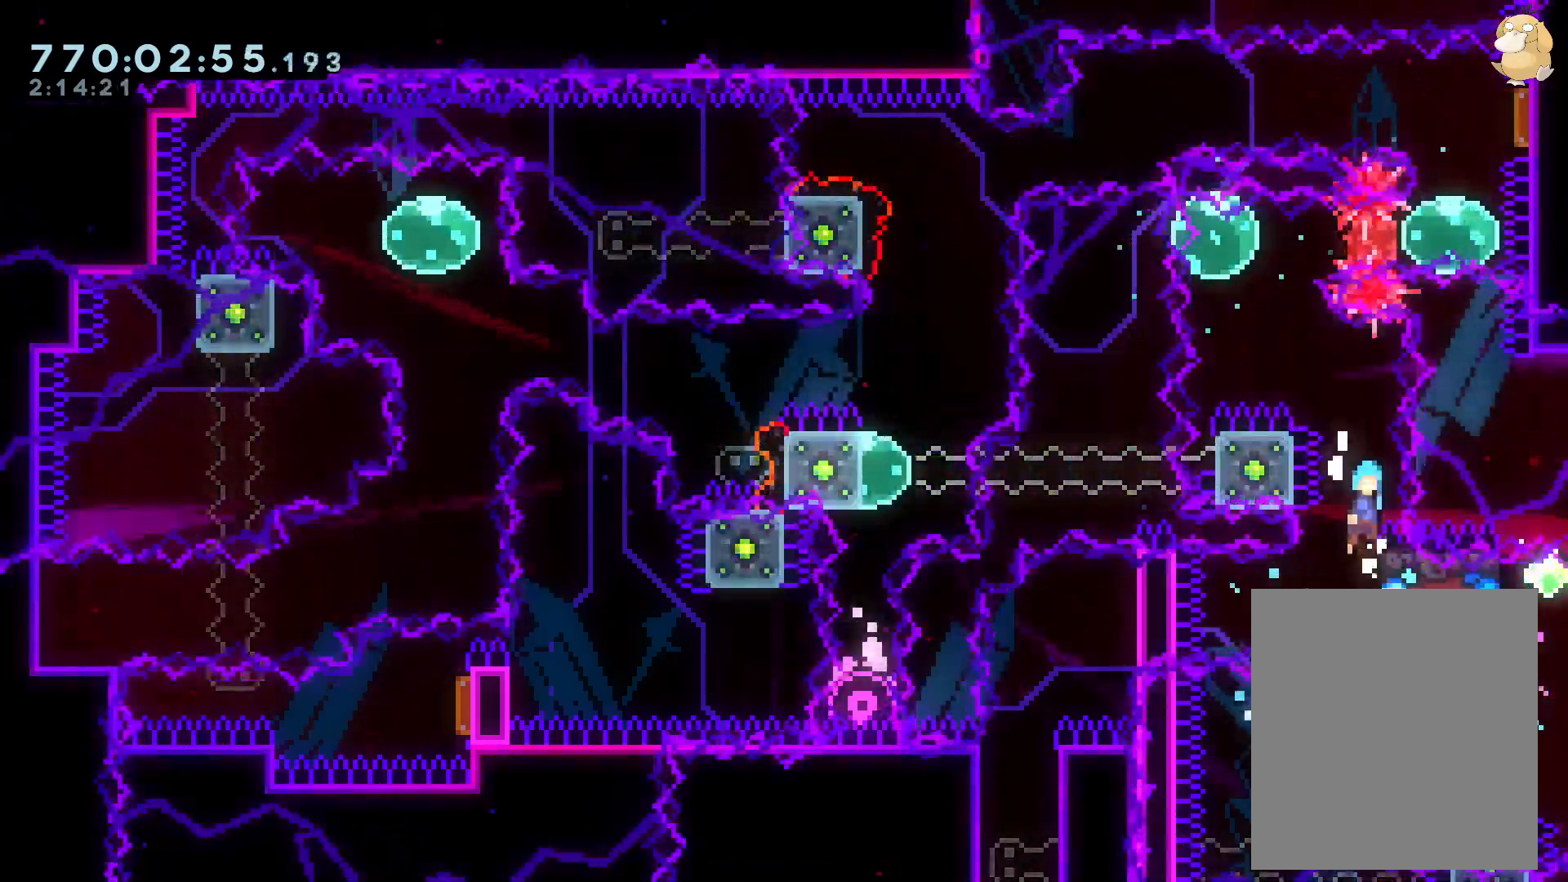
{"dt_ms": 500, "buttons": [], "left_stick": "center", "right_stick": "center", "events": [[17, "DPAD_RIGHT", "down"], [100, "B", "up"], [150, "DPAD_RIGHT", "up"], [167, "L2", "up"]]}
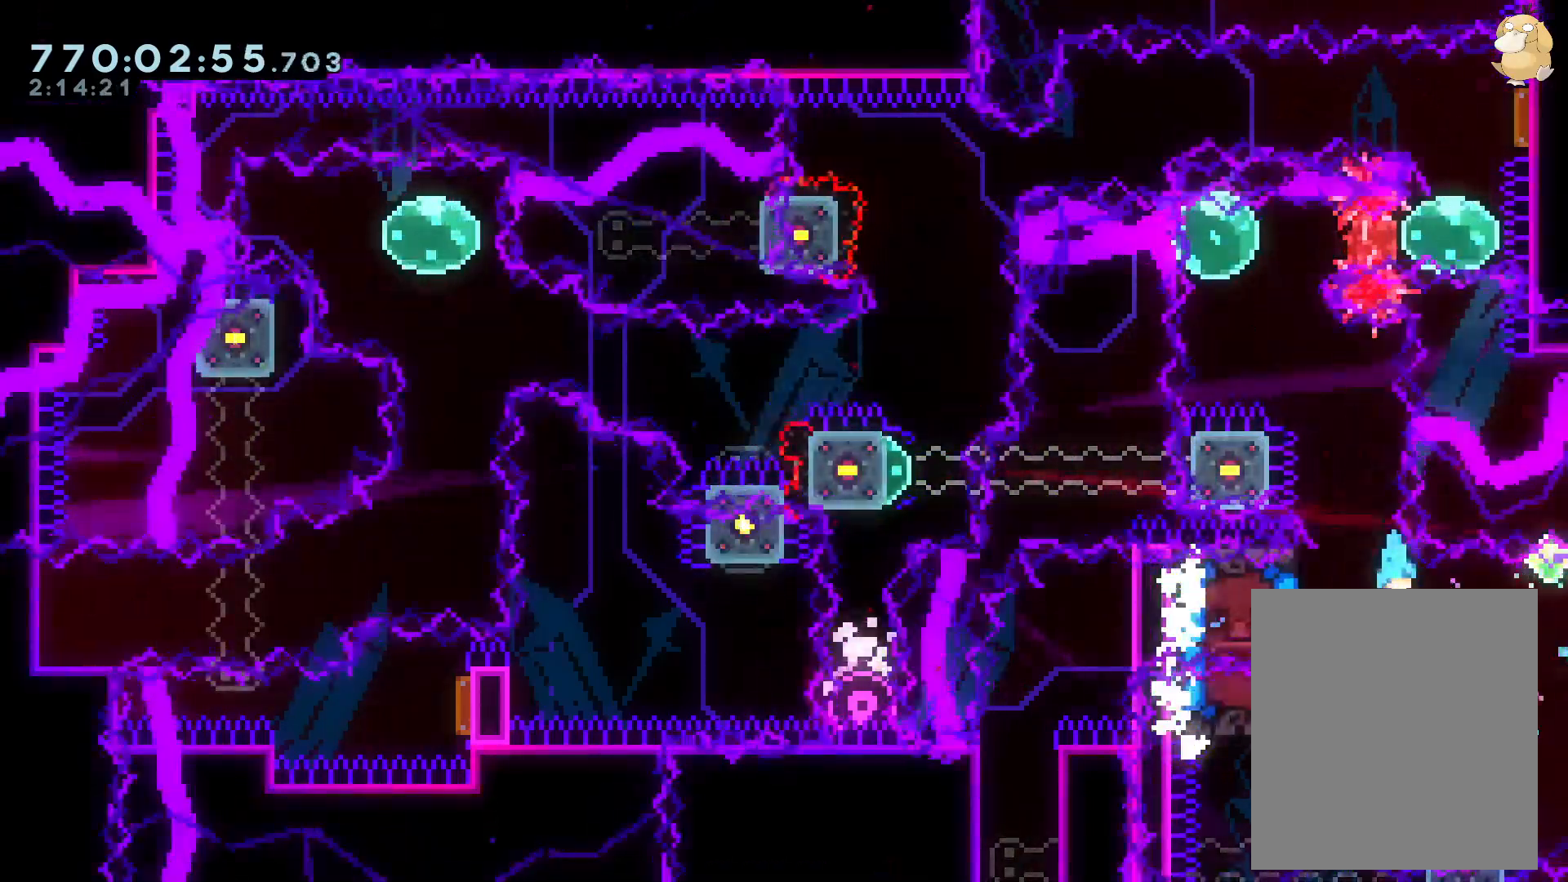
{"dt_ms": 500, "buttons": ["B"], "left_stick": "center", "right_stick": "center", "events": [[33, "DPAD_RIGHT", "down"], [133, "DPAD_RIGHT", "up"], [217, "B", "down"]]}
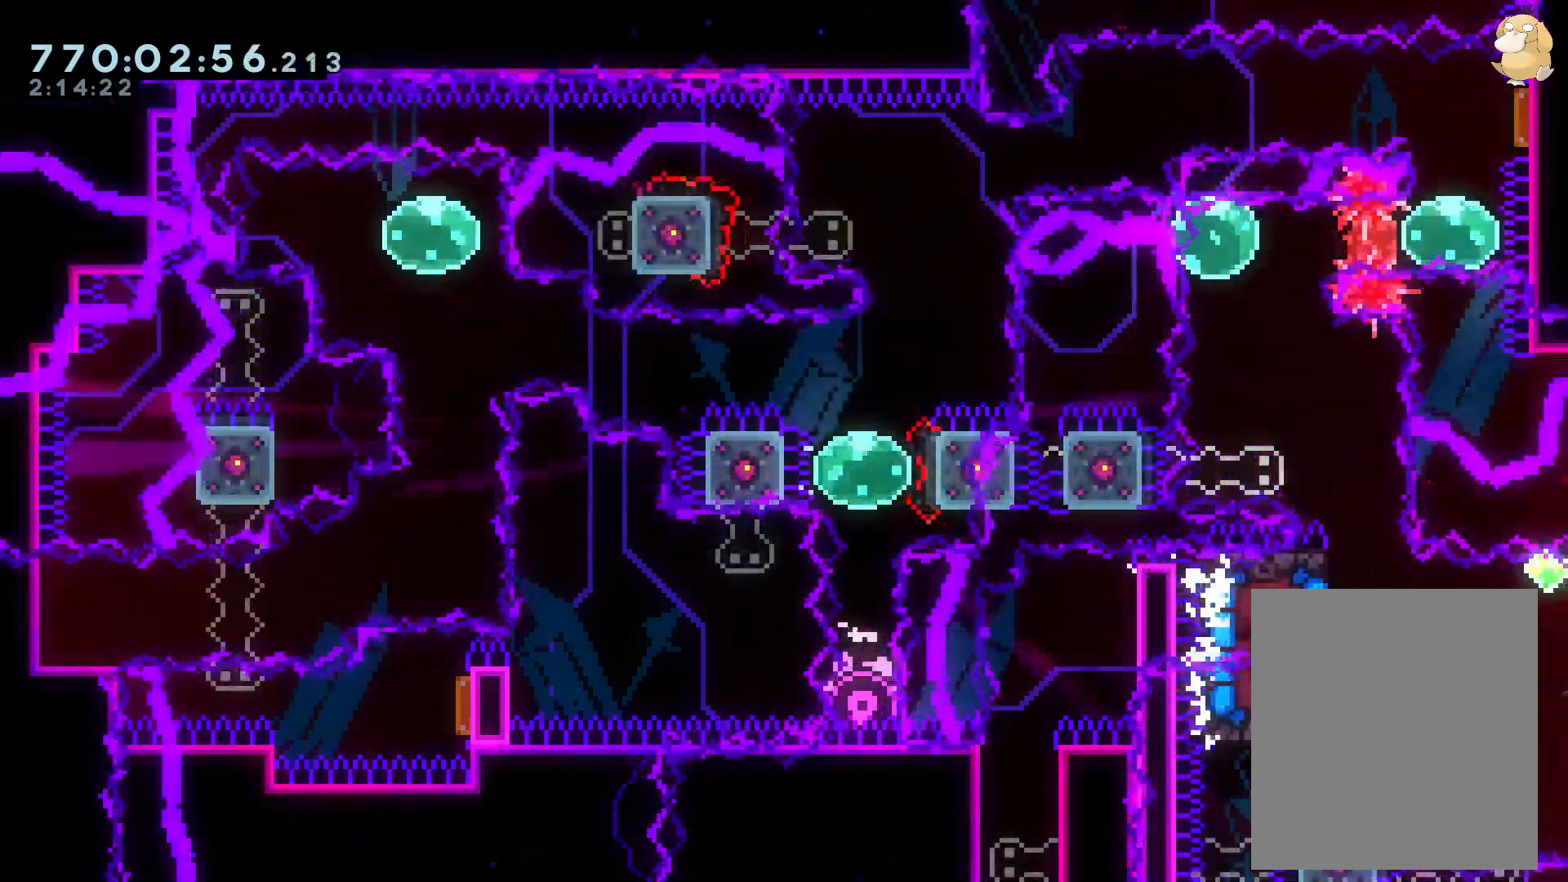
{"dt_ms": 500, "buttons": ["L2", "DPAD_DOWN"], "left_stick": "center", "right_stick": "center", "events": [[17, "DPAD_LEFT", "down"], [83, "L2", "down"], [183, "B", "up"], [217, "DPAD_LEFT", "up"], [433, "DPAD_DOWN", "down"]]}
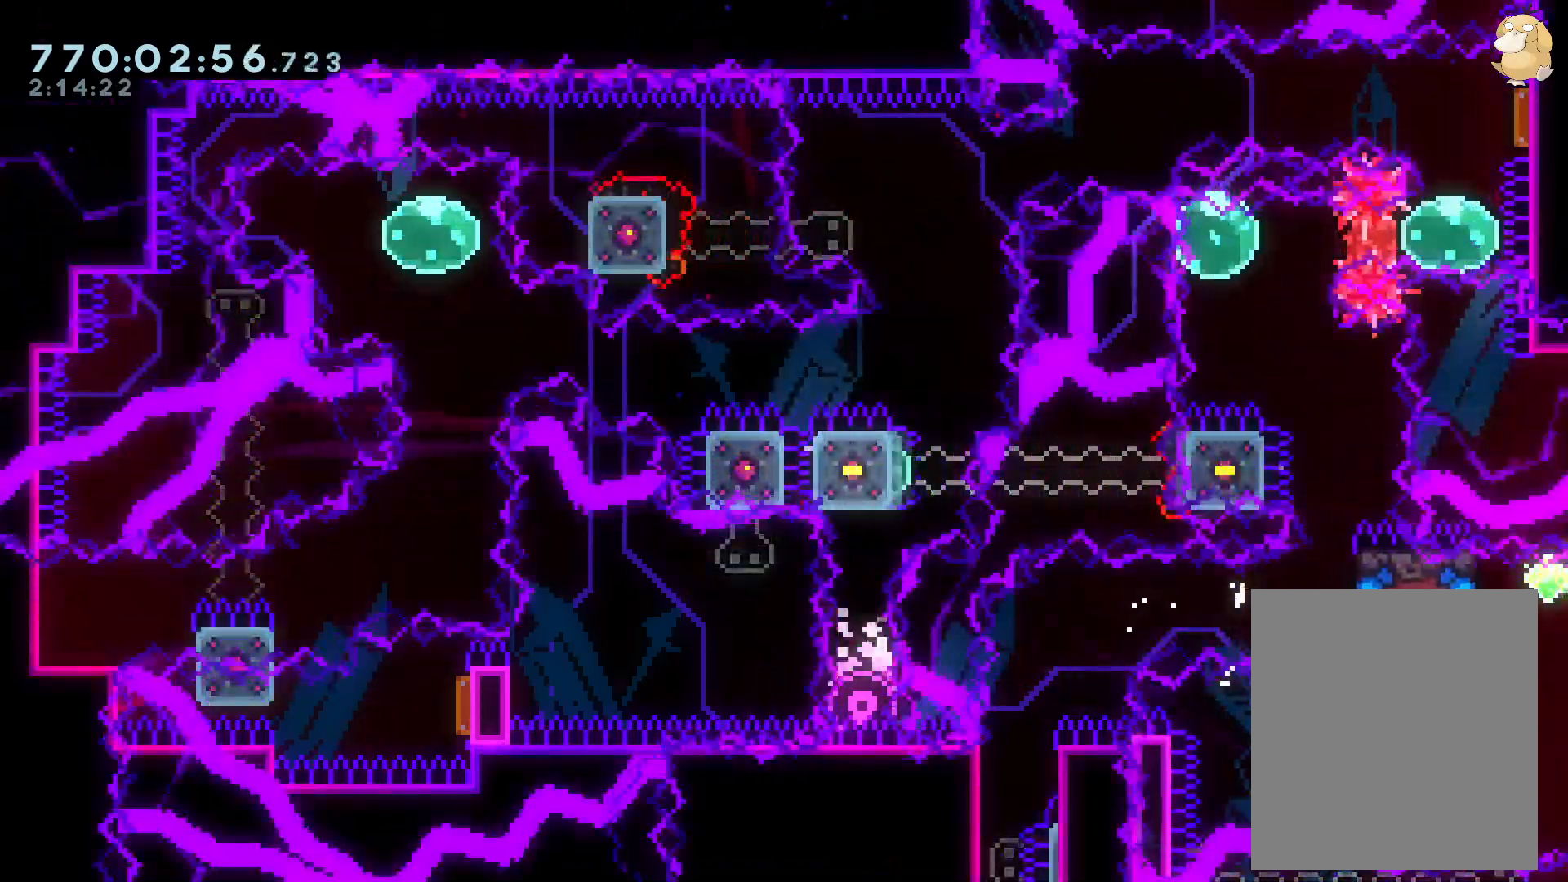
{"dt_ms": 500, "buttons": ["Y", "L2", "DPAD_LEFT"], "left_stick": "center", "right_stick": "center", "events": [[33, "DPAD_DOWN", "up"], [450, "DPAD_LEFT", "down"], [483, "Y", "down"]]}
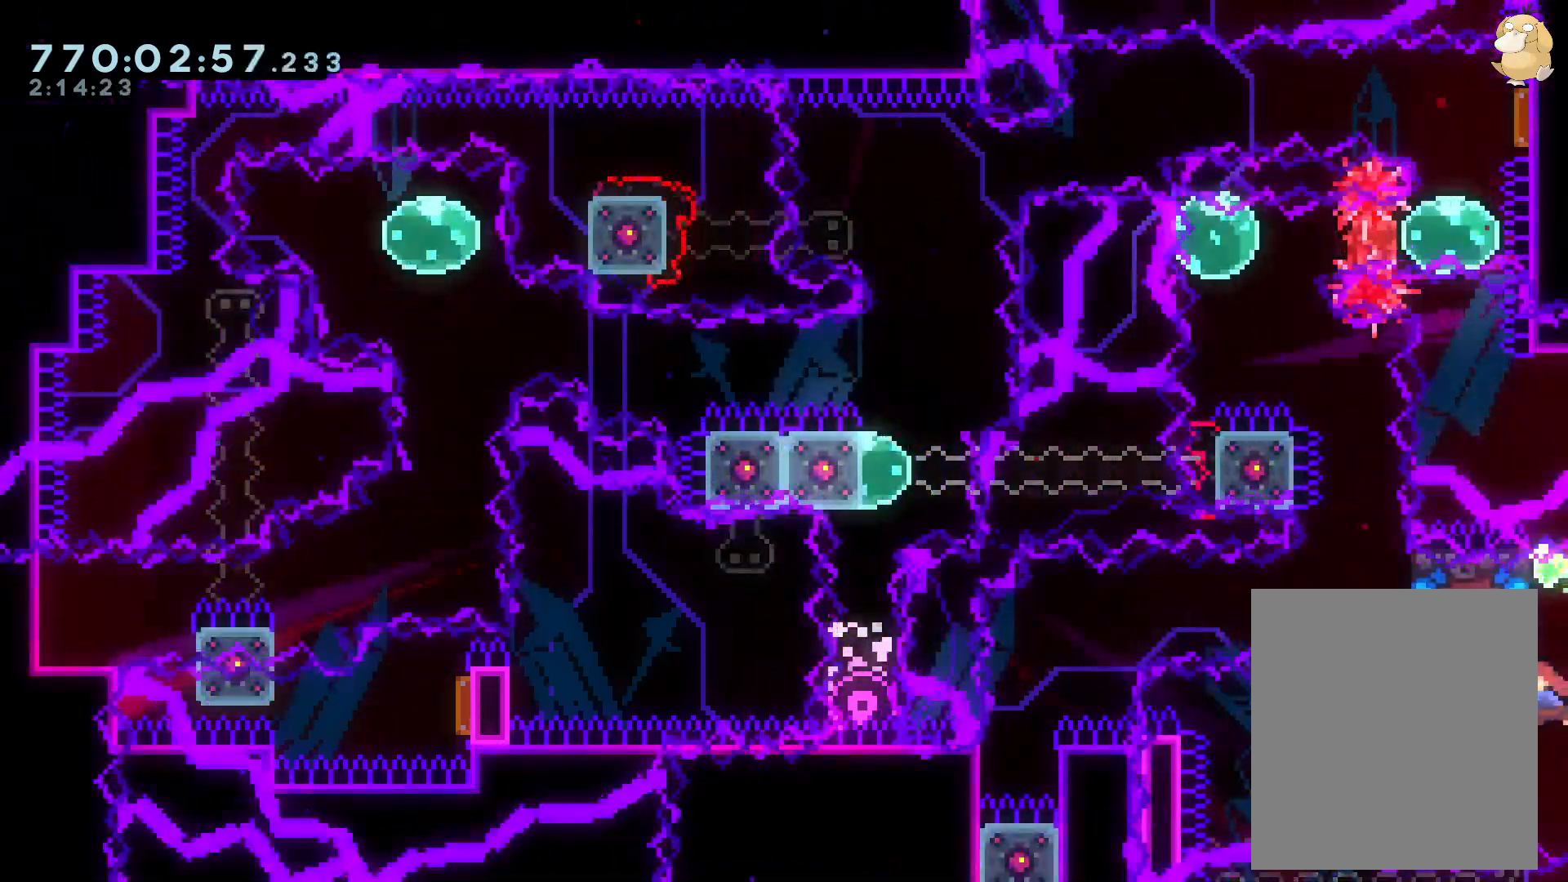
{"dt_ms": 500, "buttons": ["L2", "DPAD_LEFT"], "left_stick": "center", "right_stick": "center", "events": [[100, "Y", "up"], [117, "DPAD_LEFT", "up"], [450, "DPAD_LEFT", "down"]]}
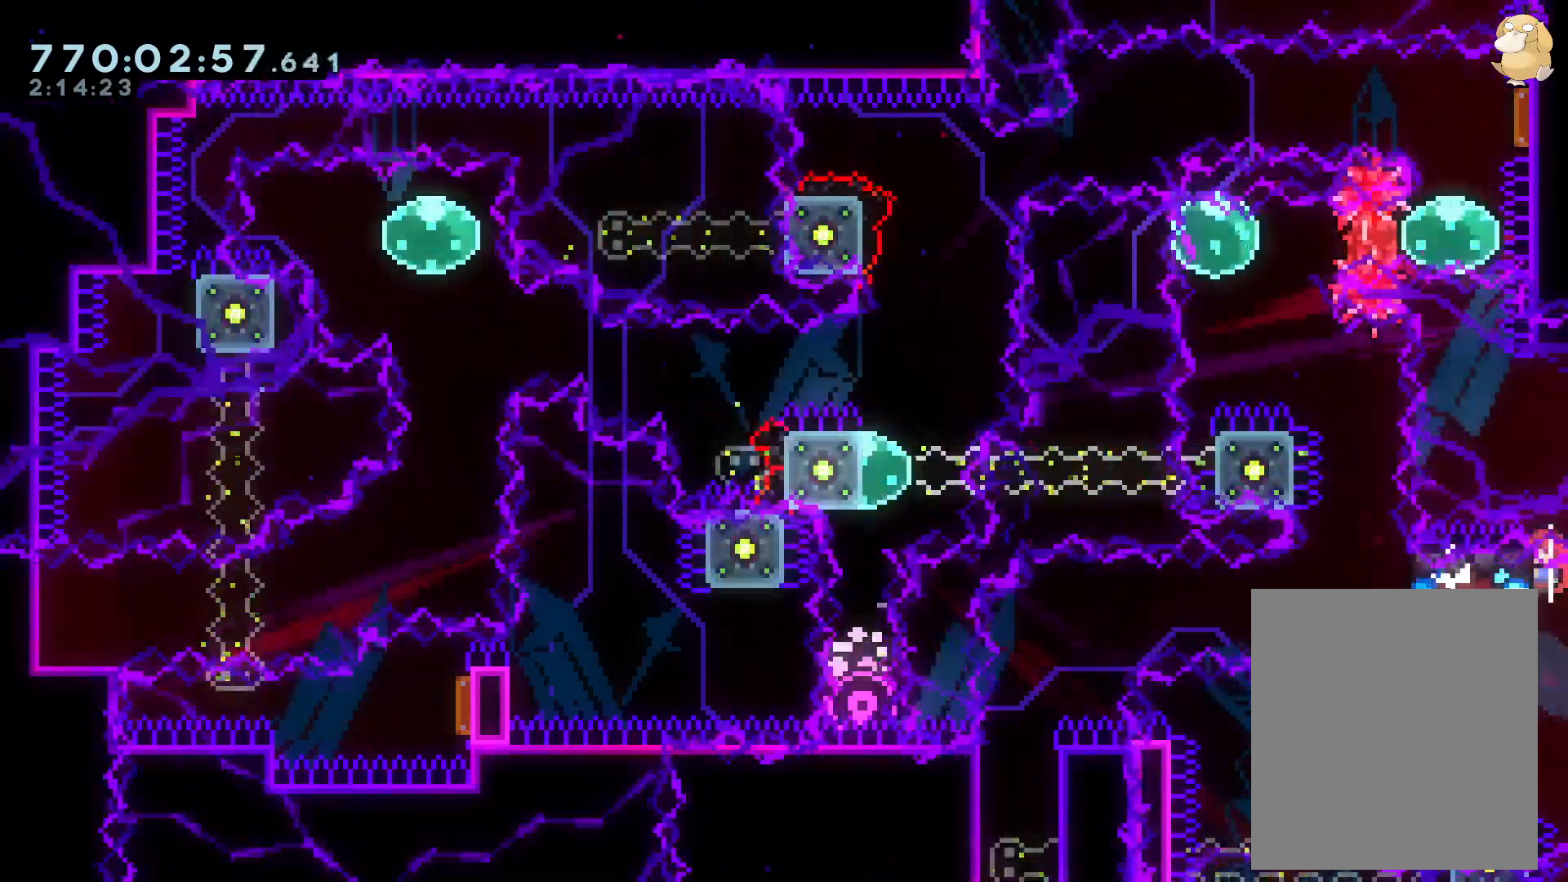
{"dt_ms": 500, "buttons": ["L2", "DPAD_RIGHT"], "left_stick": "center", "right_stick": "center", "events": [[117, "DPAD_LEFT", "up"], [200, "DPAD_DOWN", "down"], [267, "DPAD_DOWN", "up"], [400, "DPAD_RIGHT", "down"]]}
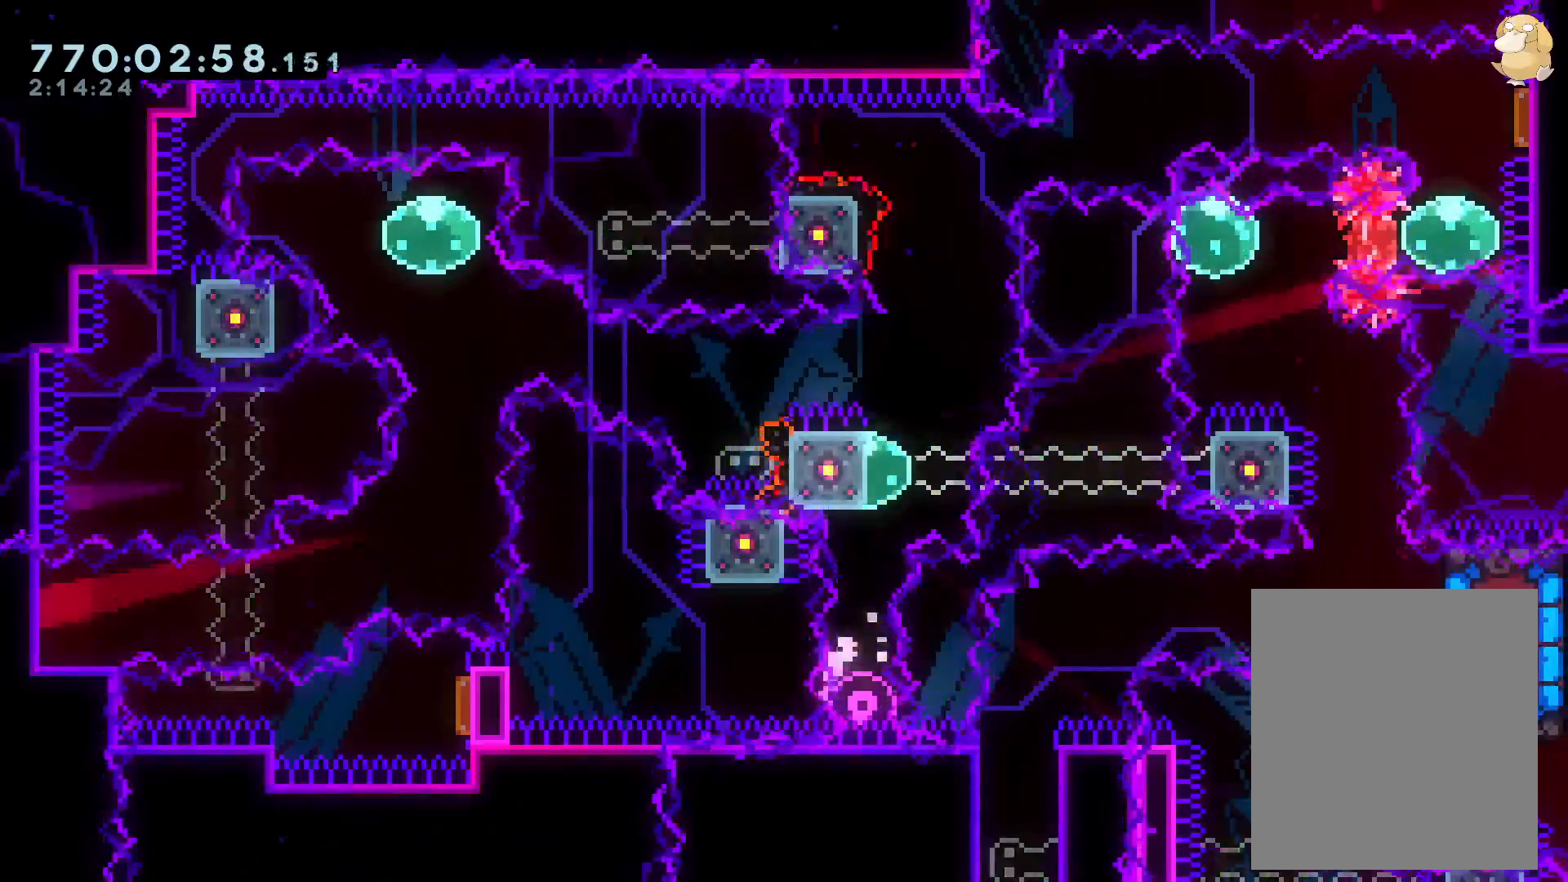
{"dt_ms": 500, "buttons": ["L2"], "left_stick": "center", "right_stick": "center", "events": [[267, "DPAD_UP", "down"], [350, "DPAD_RIGHT", "up"], [400, "DPAD_UP", "up"]]}
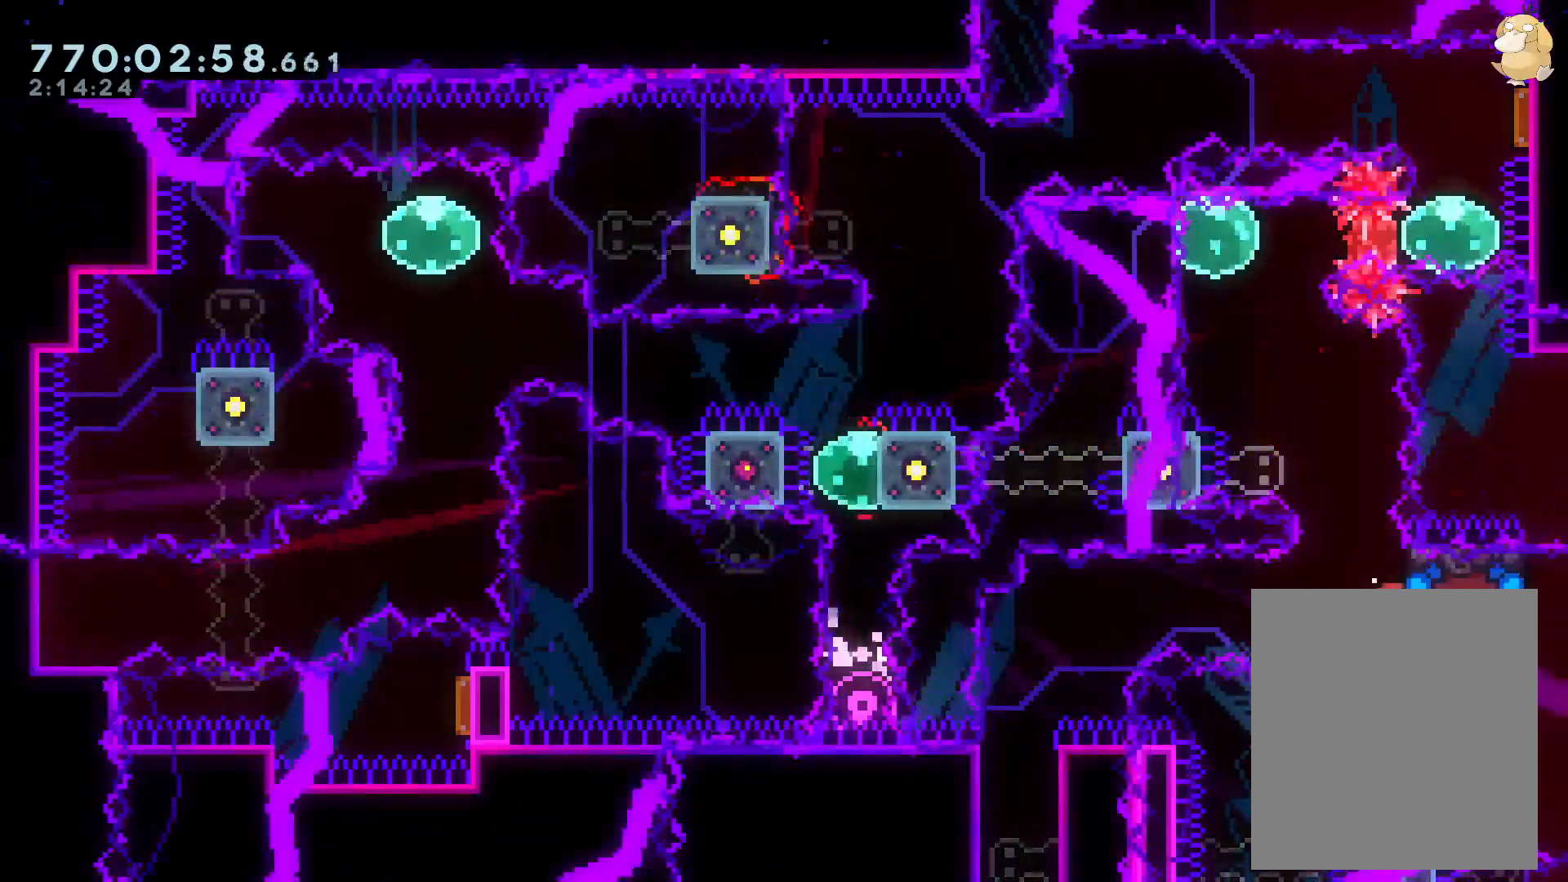
{"dt_ms": 500, "buttons": ["L2"], "left_stick": "center", "right_stick": "center", "events": [[250, "DPAD_UP", "down"], [350, "DPAD_UP", "up"]]}
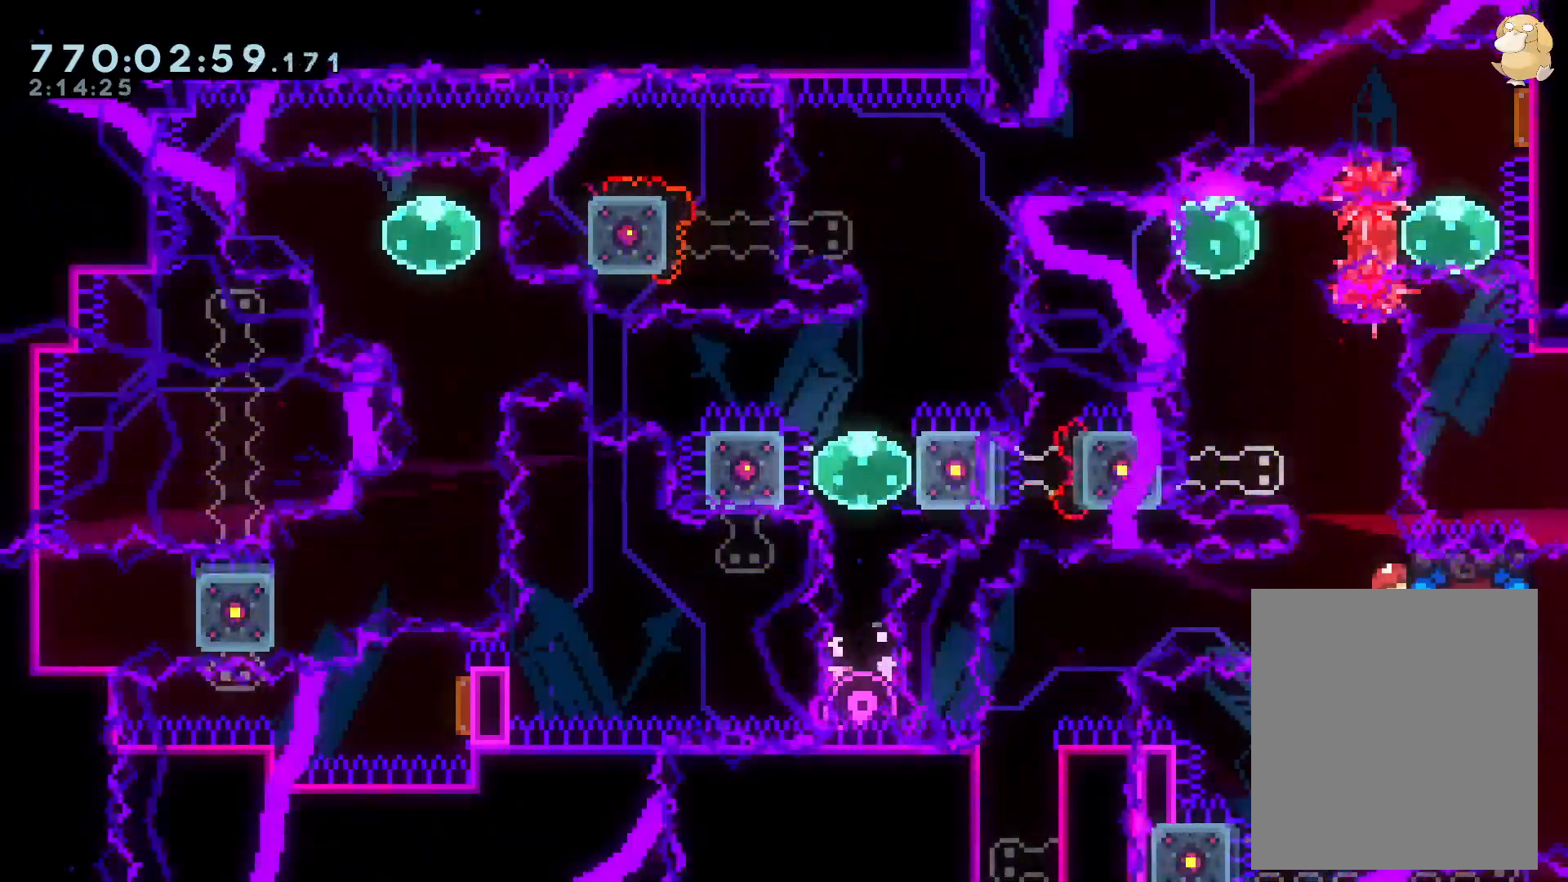
{"dt_ms": 500, "buttons": ["L2", "DPAD_LEFT"], "left_stick": "center", "right_stick": "center", "events": [[167, "DPAD_LEFT", "down"], [233, "R1", "down"], [417, "R1", "up"]]}
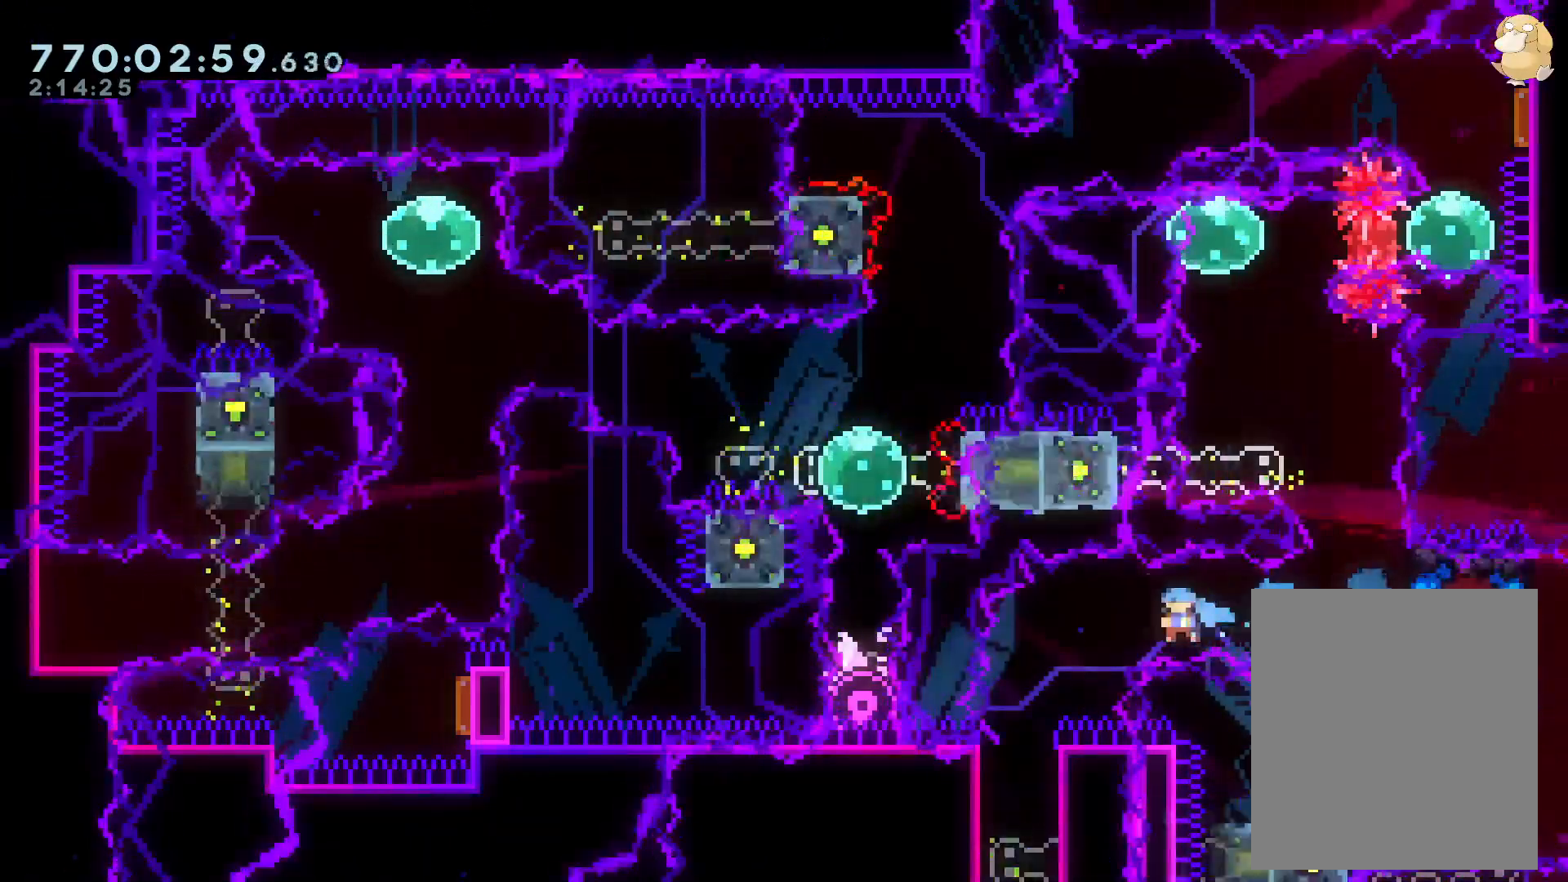
{"dt_ms": 500, "buttons": [], "left_stick": "center", "right_stick": "center", "events": [[267, "DPAD_LEFT", "up"], [267, "L2", "up"]]}
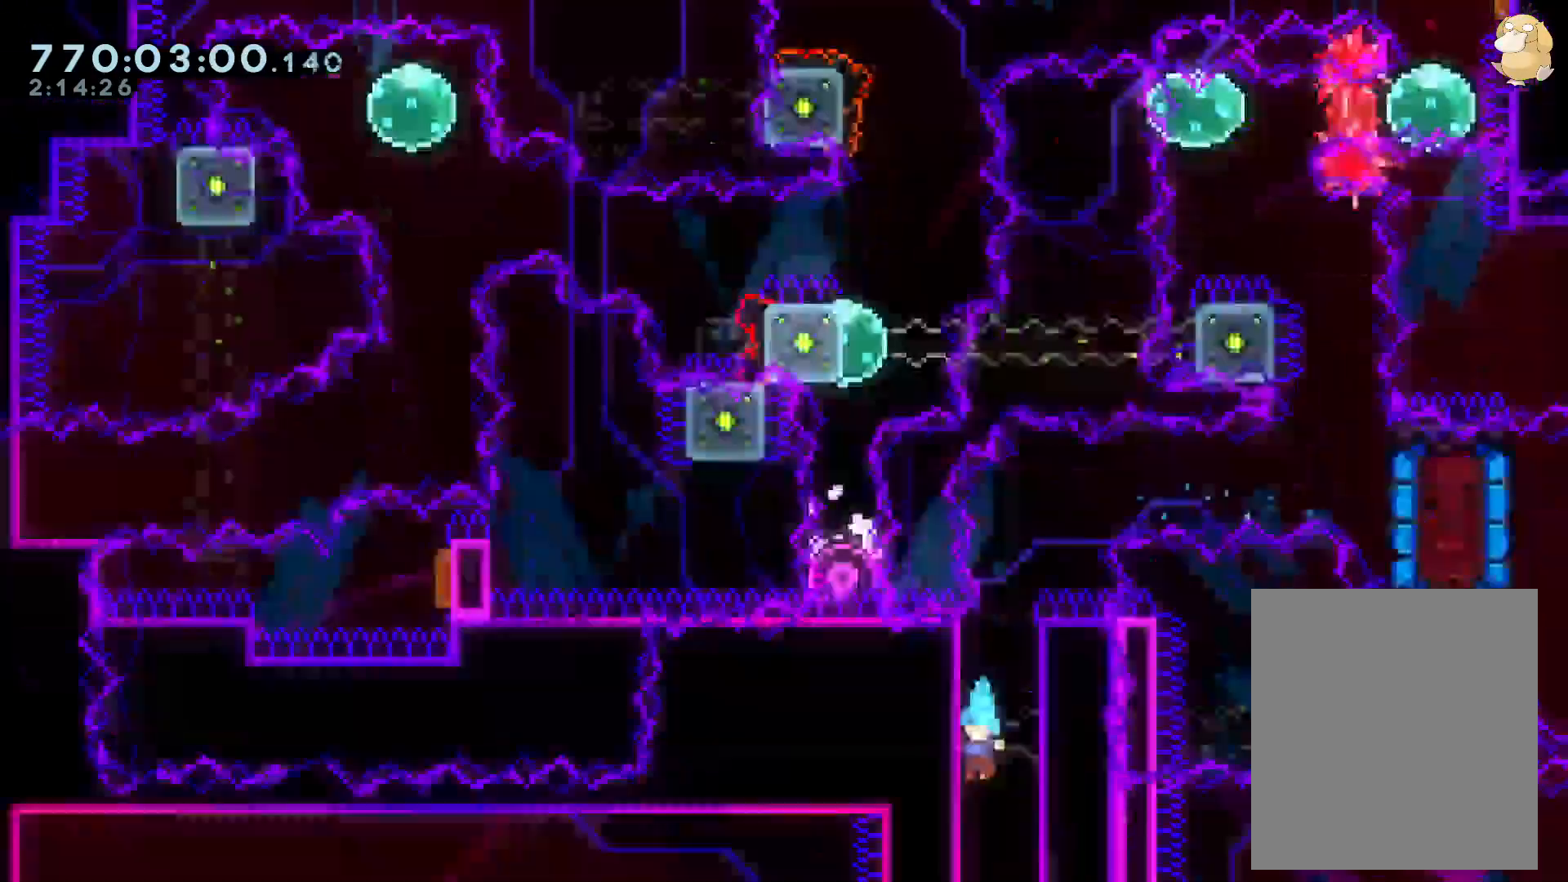
{"dt_ms": 500, "buttons": [], "left_stick": "center", "right_stick": "center", "events": []}
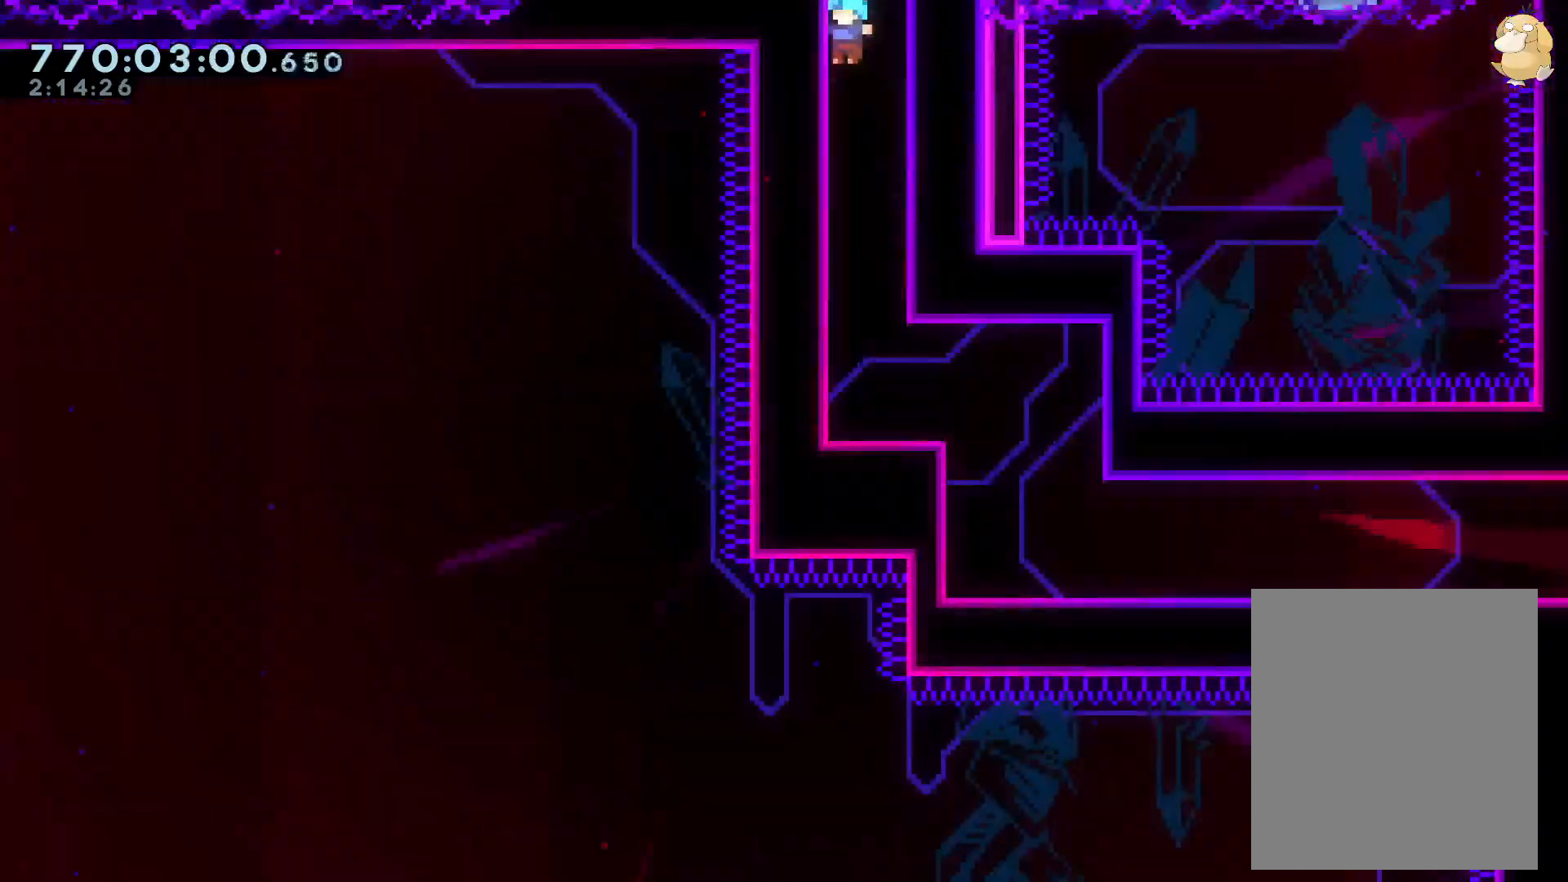
{"dt_ms": 500, "buttons": ["DPAD_DOWN"], "left_stick": "center", "right_stick": "center", "events": [[67, "DPAD_DOWN", "down"], [67, "R1", "down"], [167, "DPAD_DOWN", "up"], [183, "A", "down"], [250, "A", "up"], [450, "R1", "up"], [483, "DPAD_DOWN", "down"]]}
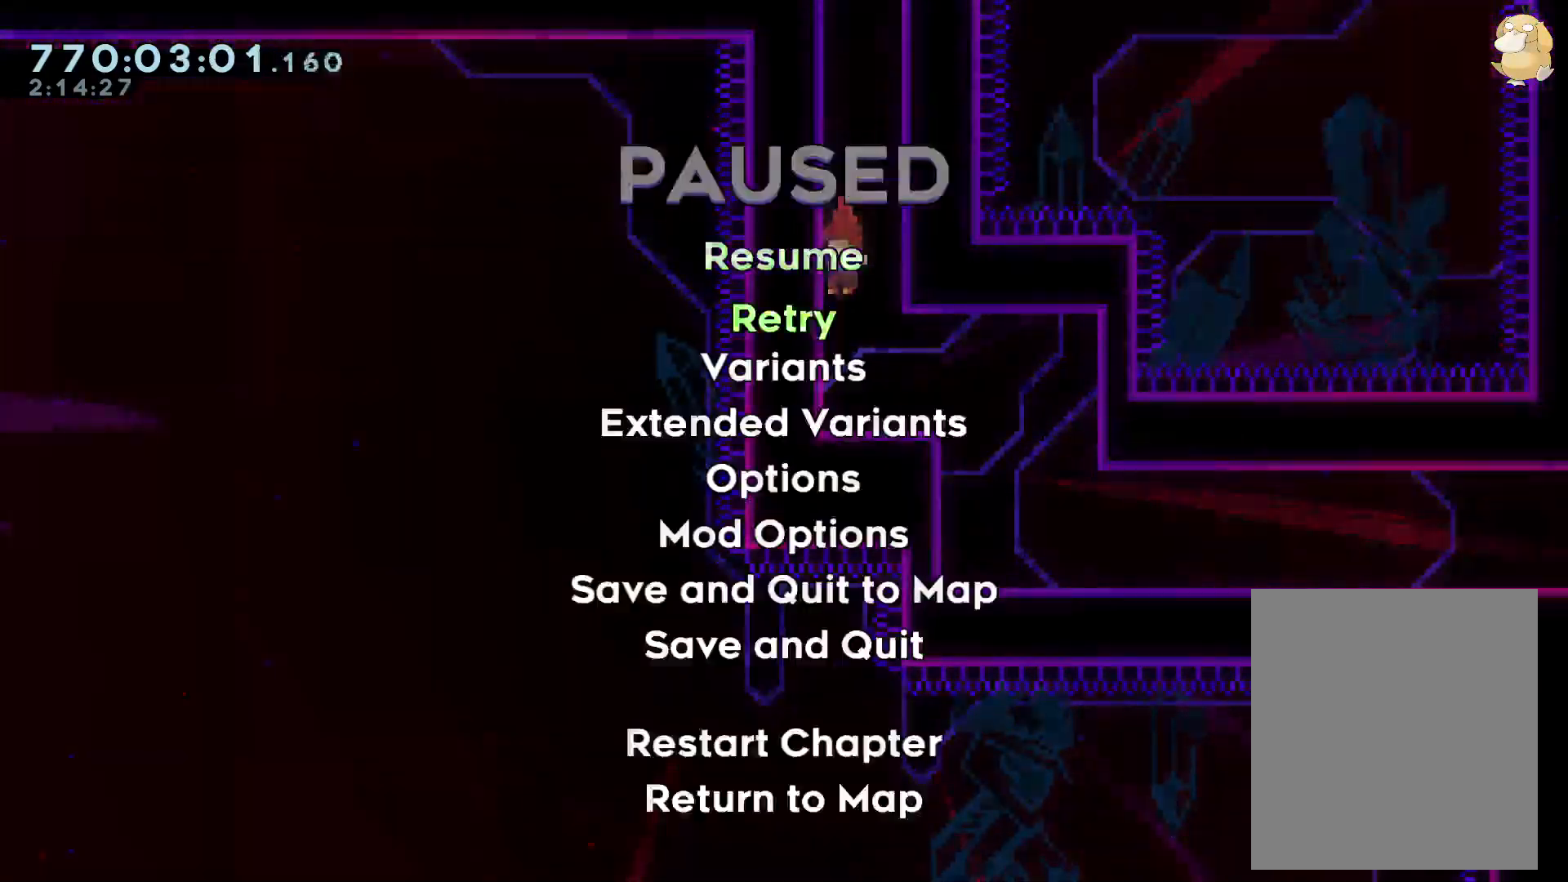
{"dt_ms": 500, "buttons": ["L2"], "left_stick": "center", "right_stick": "center", "events": [[67, "DPAD_DOWN", "up"], [117, "A", "down"], [167, "A", "up"], [217, "A", "down"], [217, "R1", "down"], [267, "R1", "up"], [317, "A", "up"], [450, "L2", "down"]]}
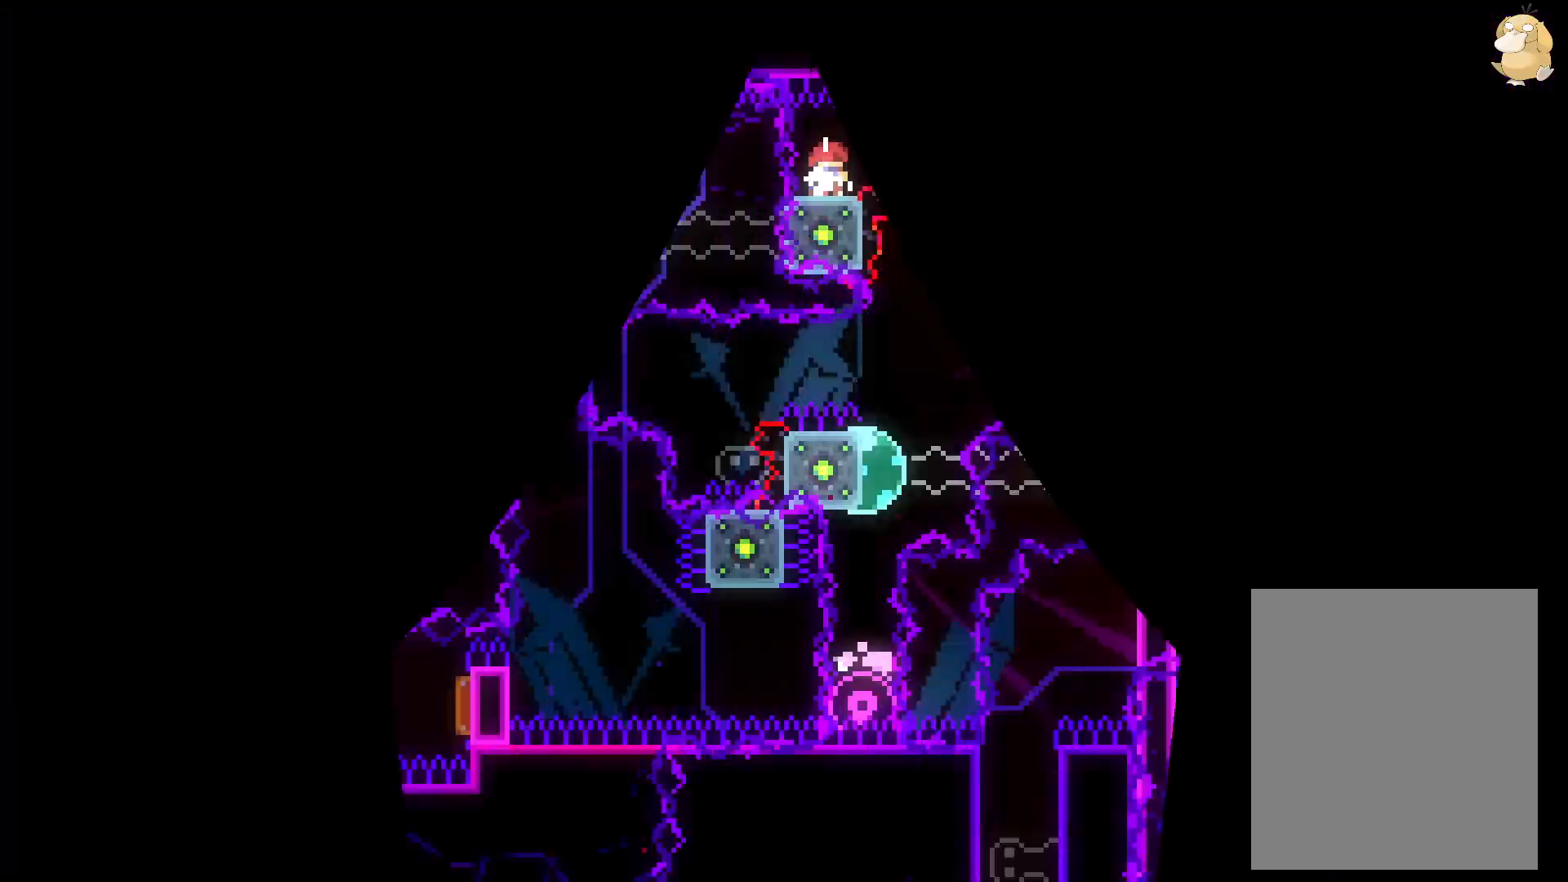
{"dt_ms": 1000, "buttons": ["L2", "DPAD_DOWN", "DPAD_RIGHT"], "left_stick": "center", "right_stick": "center"}
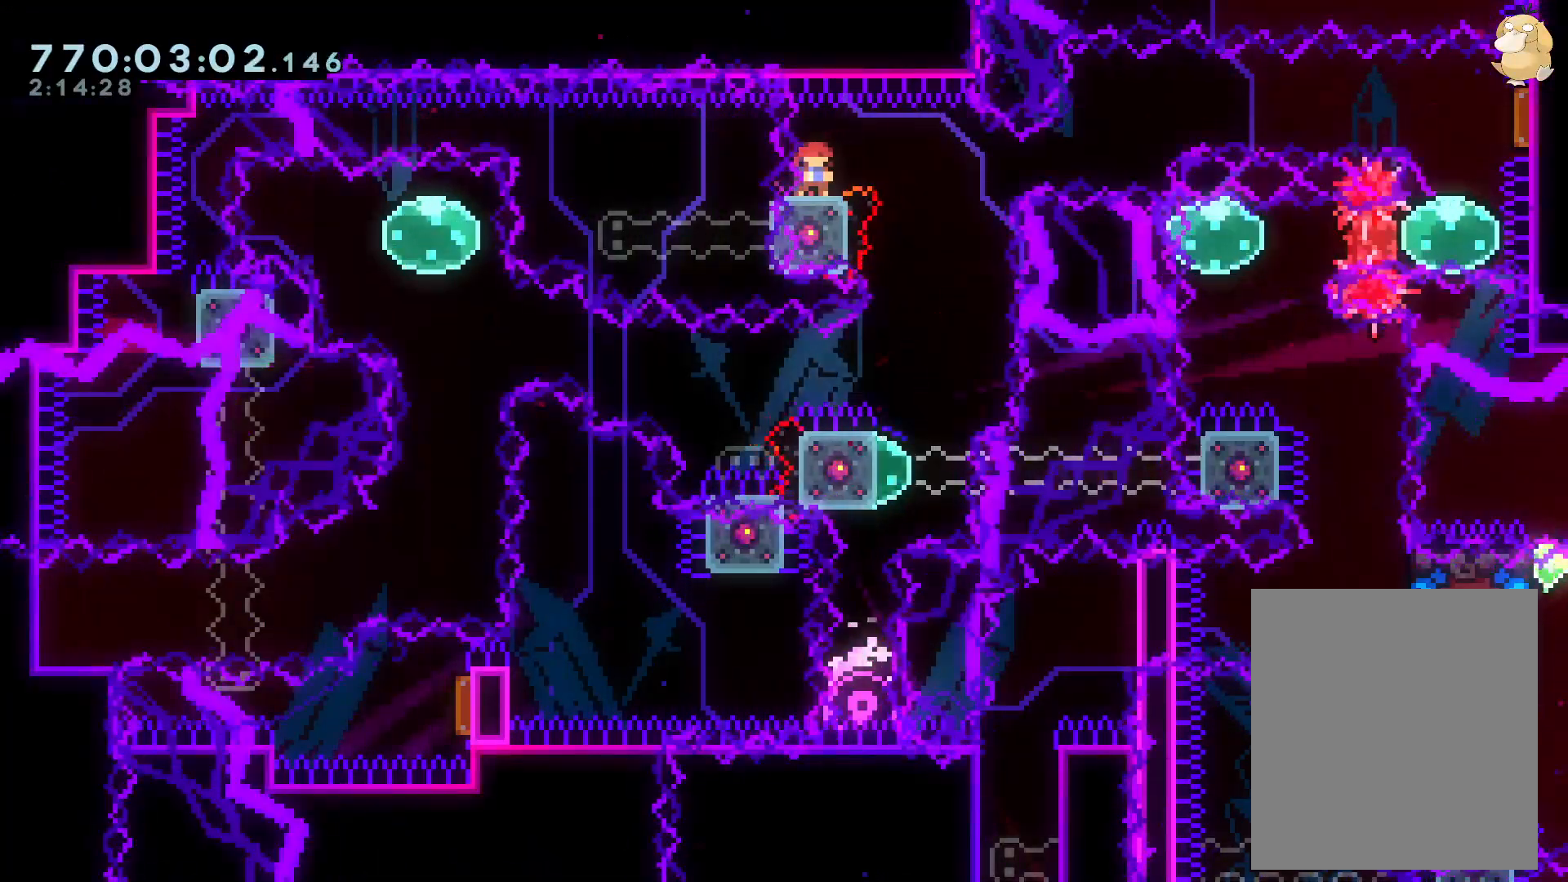
{"dt_ms": 1000, "buttons": ["Y", "L2", "DPAD_DOWN"], "left_stick": "center", "right_stick": "center"}
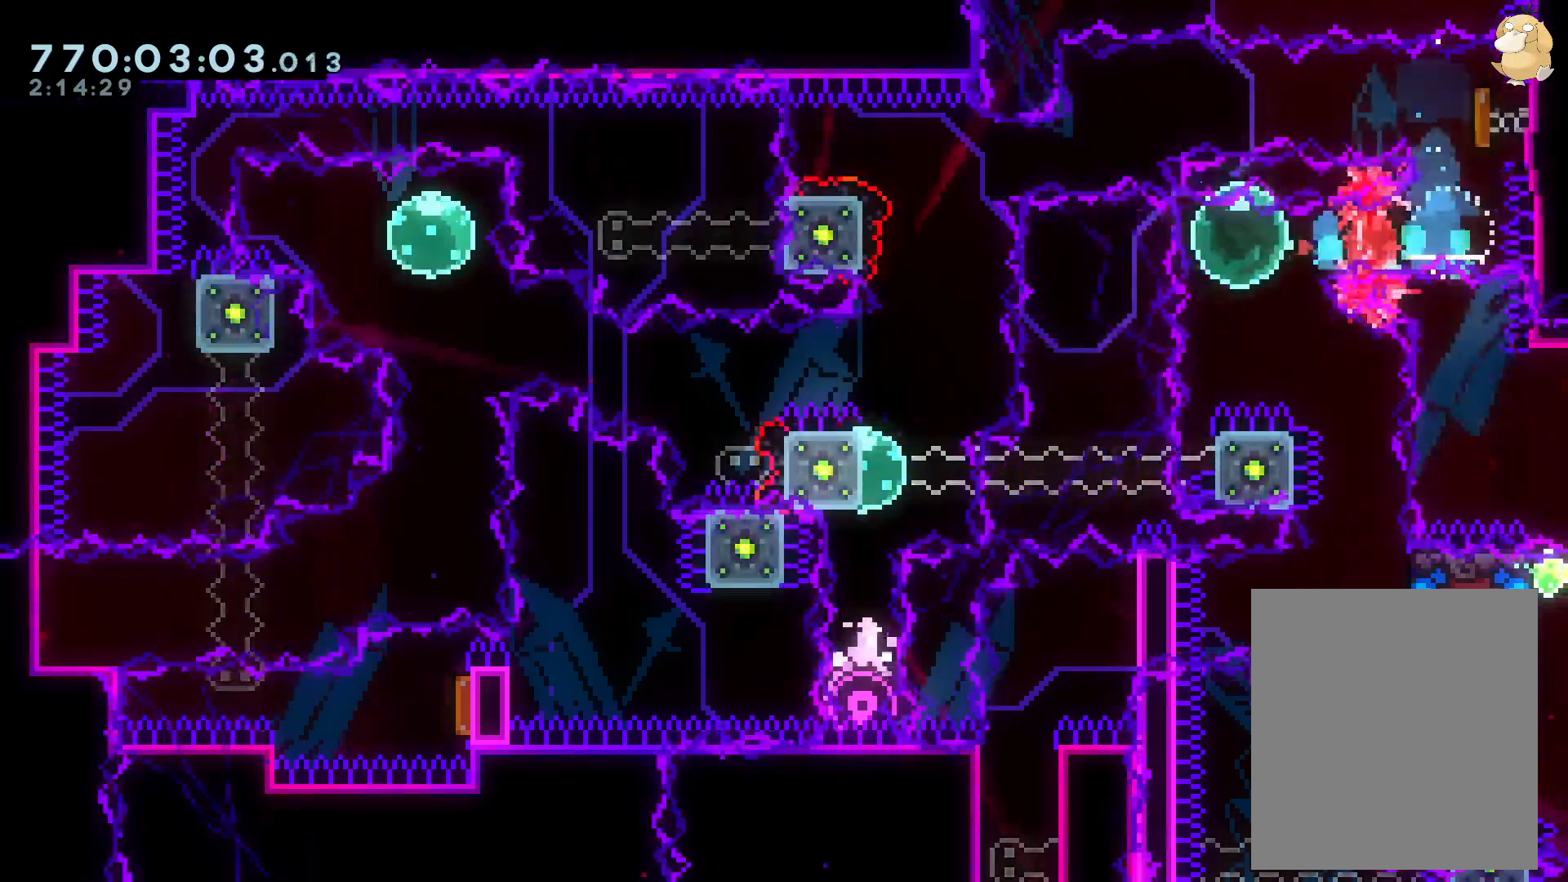
{"dt_ms": 500, "buttons": ["B", "L2"], "left_stick": "center", "right_stick": "center", "events": [[117, "DPAD_DOWN", "up"], [133, "Y", "up"], [233, "B", "down"], [233, "DPAD_RIGHT", "down"], [383, "DPAD_RIGHT", "up"]]}
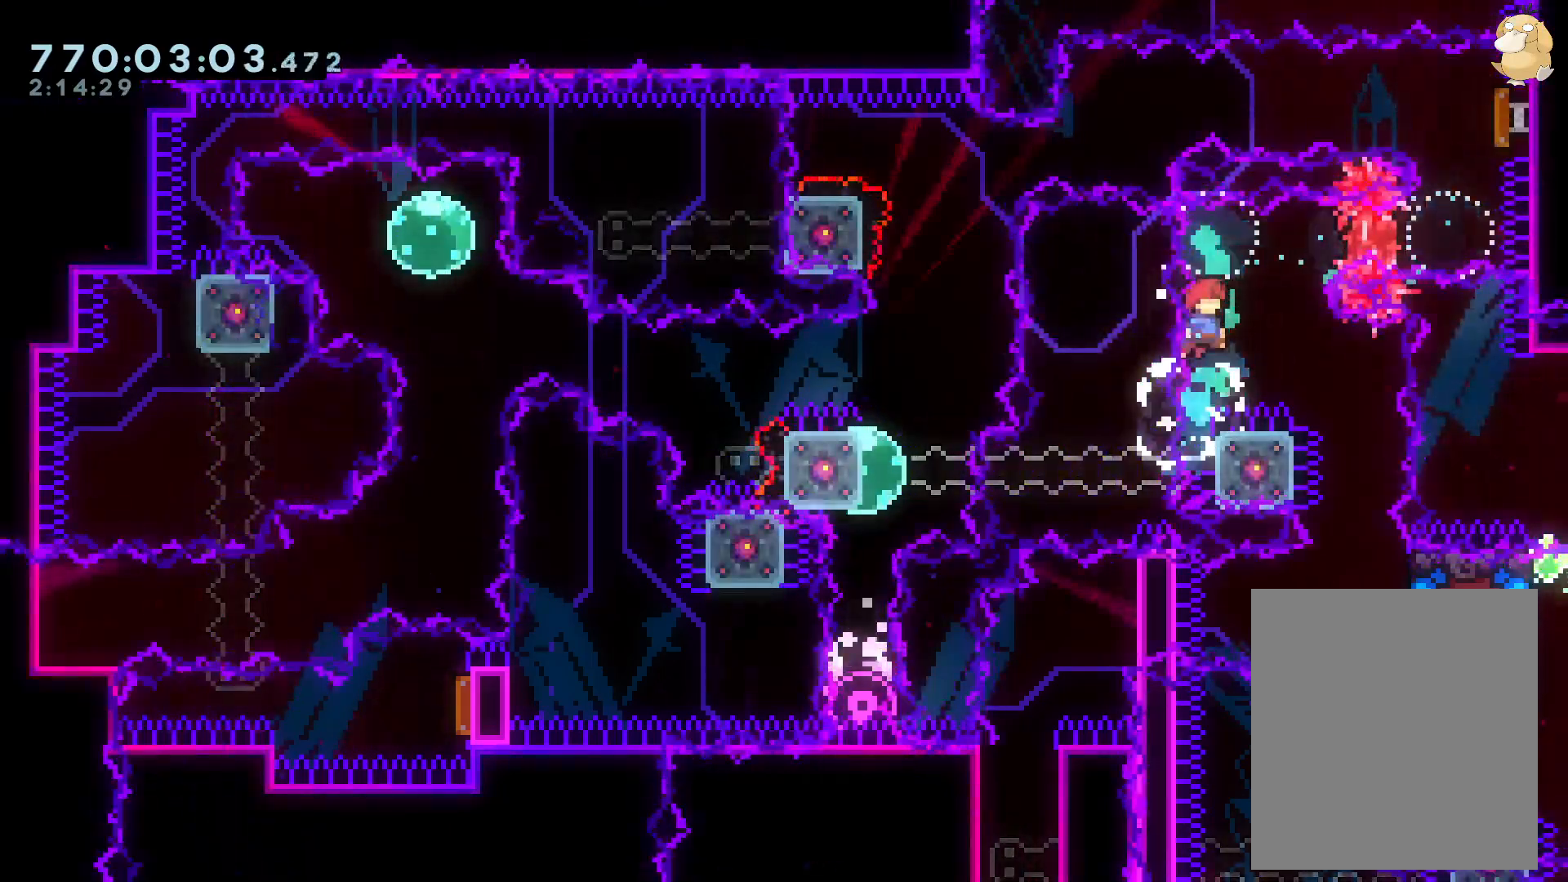
{"dt_ms": 500, "buttons": ["B", "L2"], "left_stick": "center", "right_stick": "center", "events": [[17, "DPAD_RIGHT", "down"], [217, "DPAD_DOWN", "down"], [233, "DPAD_DOWN", "up"], [333, "DPAD_RIGHT", "up"]]}
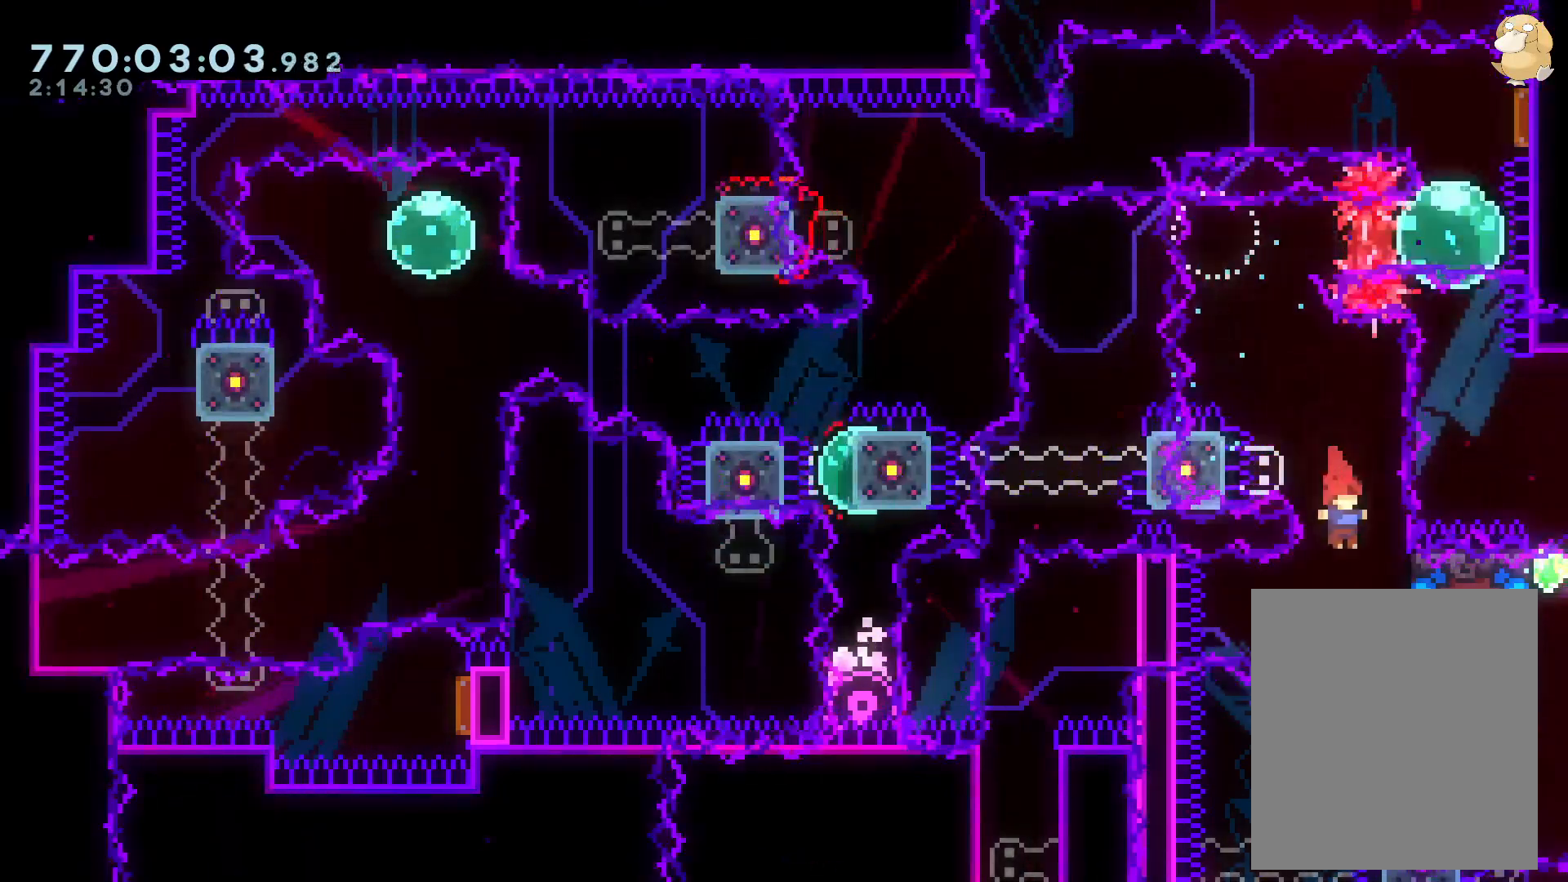
{"dt_ms": 500, "buttons": [], "left_stick": "center", "right_stick": "center", "events": [[33, "DPAD_RIGHT", "down"], [67, "B", "up"], [100, "Y", "down"], [250, "DPAD_RIGHT", "up"], [250, "L2", "up"], [283, "Y", "up"]]}